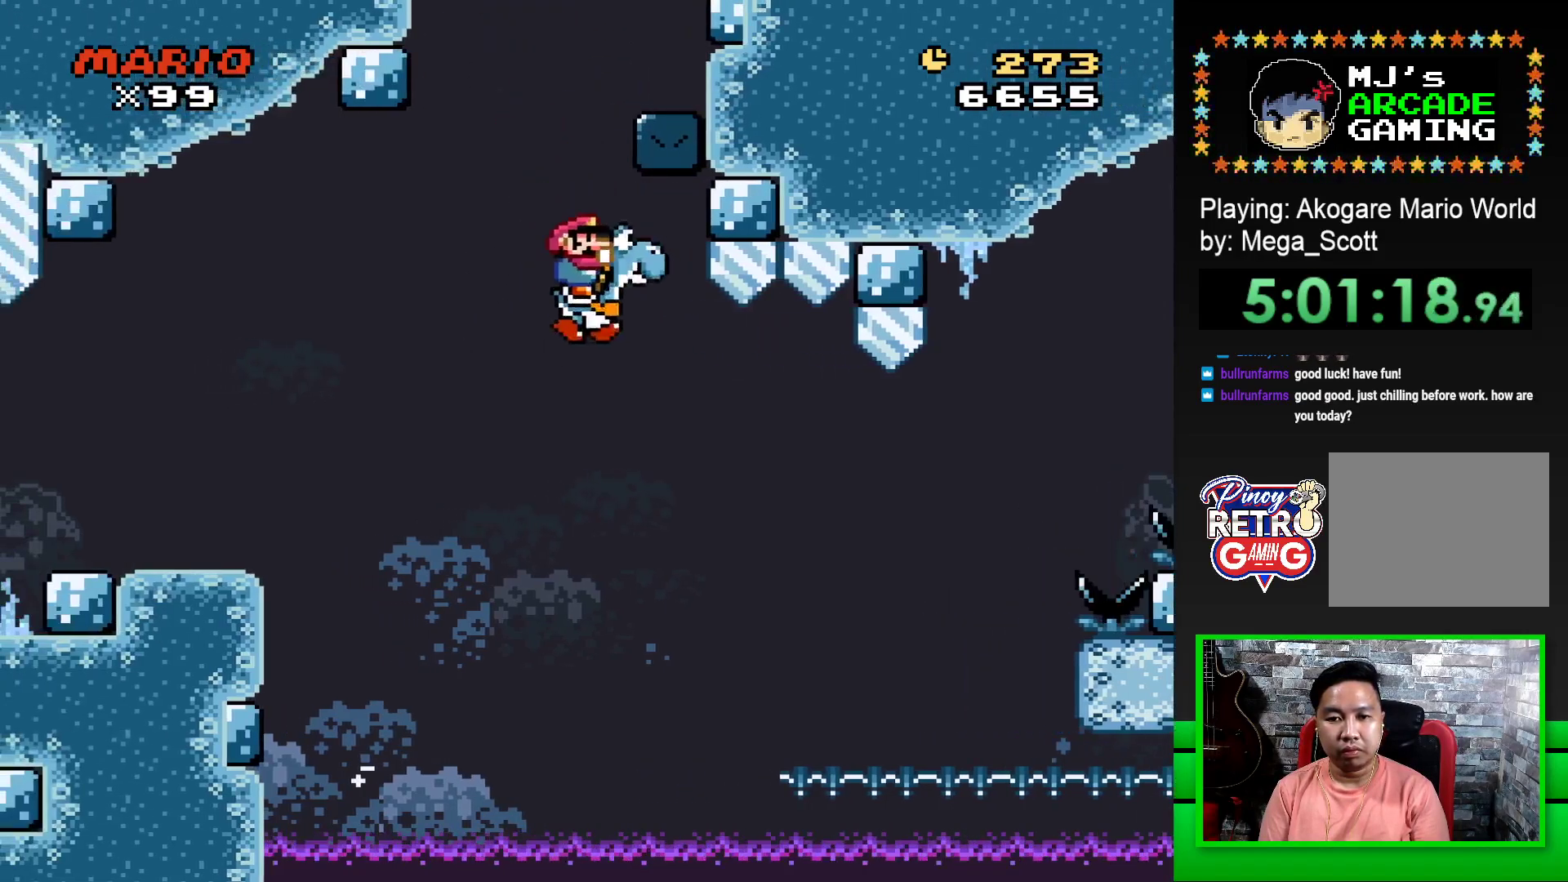
Gameplay with a controller (PlayStation layout); each line is a JSON object with the inputs held at the frame after it. "events" lists button and stick changes between this image and that frame as [ms after this image, input, new state], when the widget could be followed in between. Not read: left_stick right_stick.
{"buttons": ["SQUARE", "R1", "DPAD_RIGHT"], "events": [[167, "CROSS", "up"], [333, "R1", "down"]]}
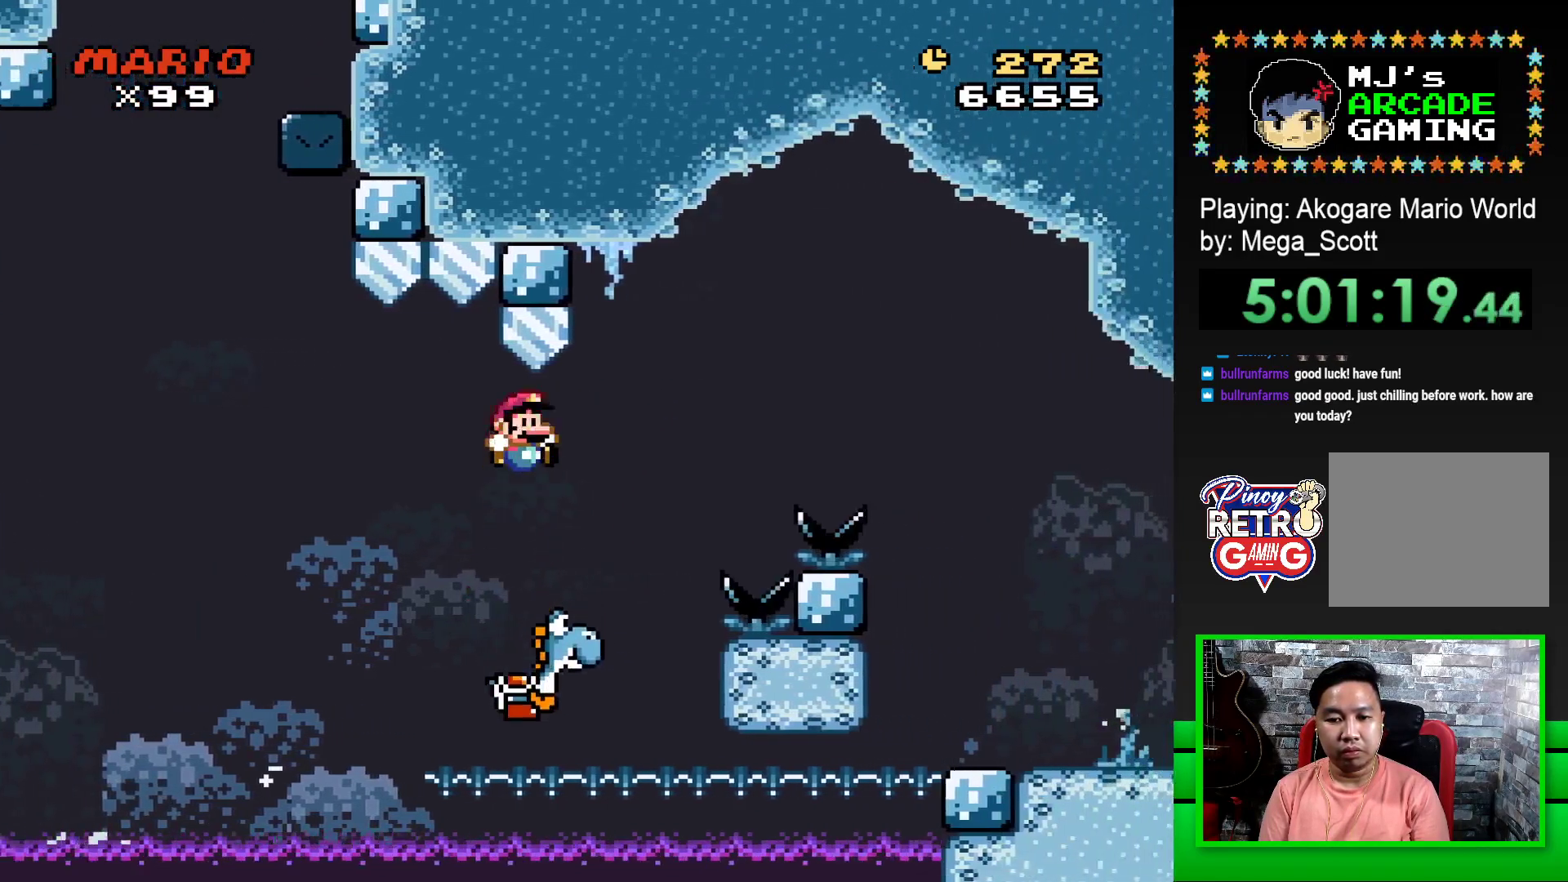
{"buttons": ["SQUARE", "R1", "DPAD_RIGHT"], "events": []}
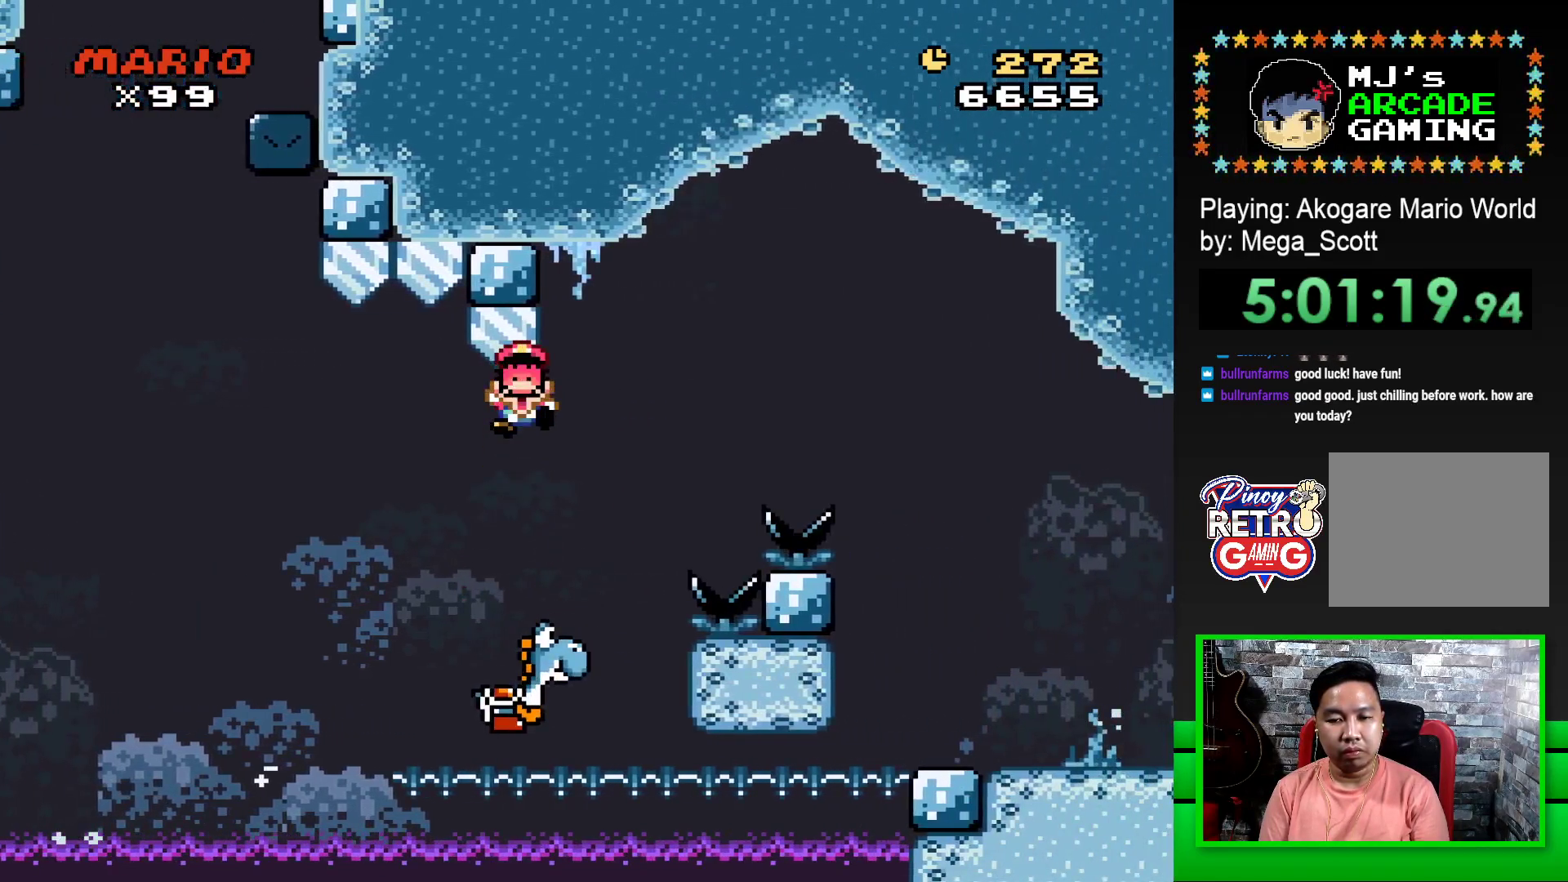
{"buttons": [], "events": [[17, "DPAD_RIGHT", "up"], [17, "R1", "up"], [233, "SQUARE", "up"]]}
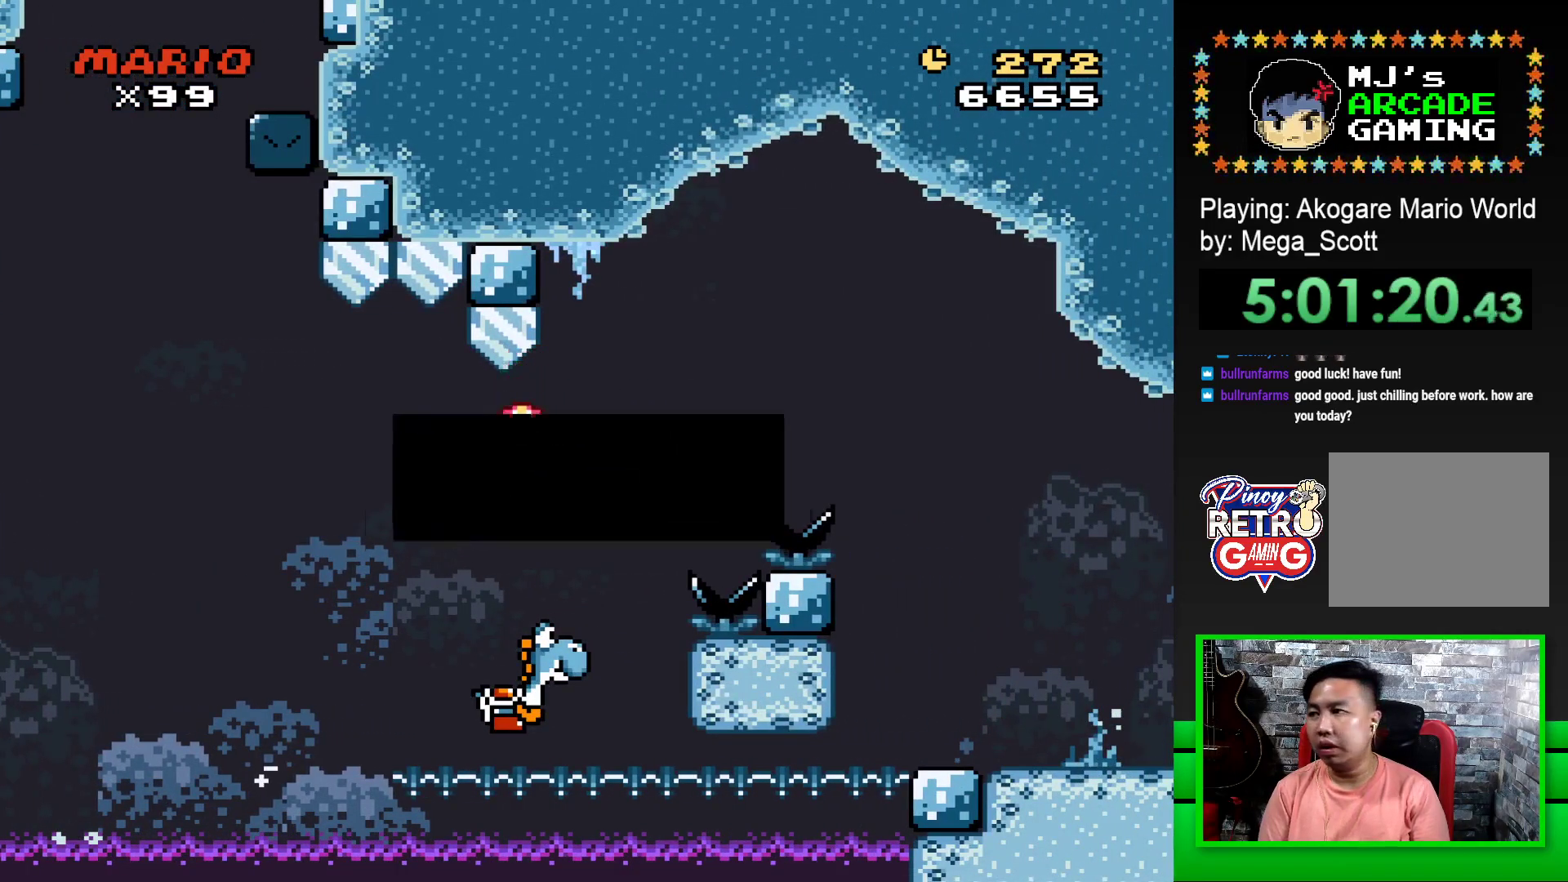
{"buttons": [], "events": []}
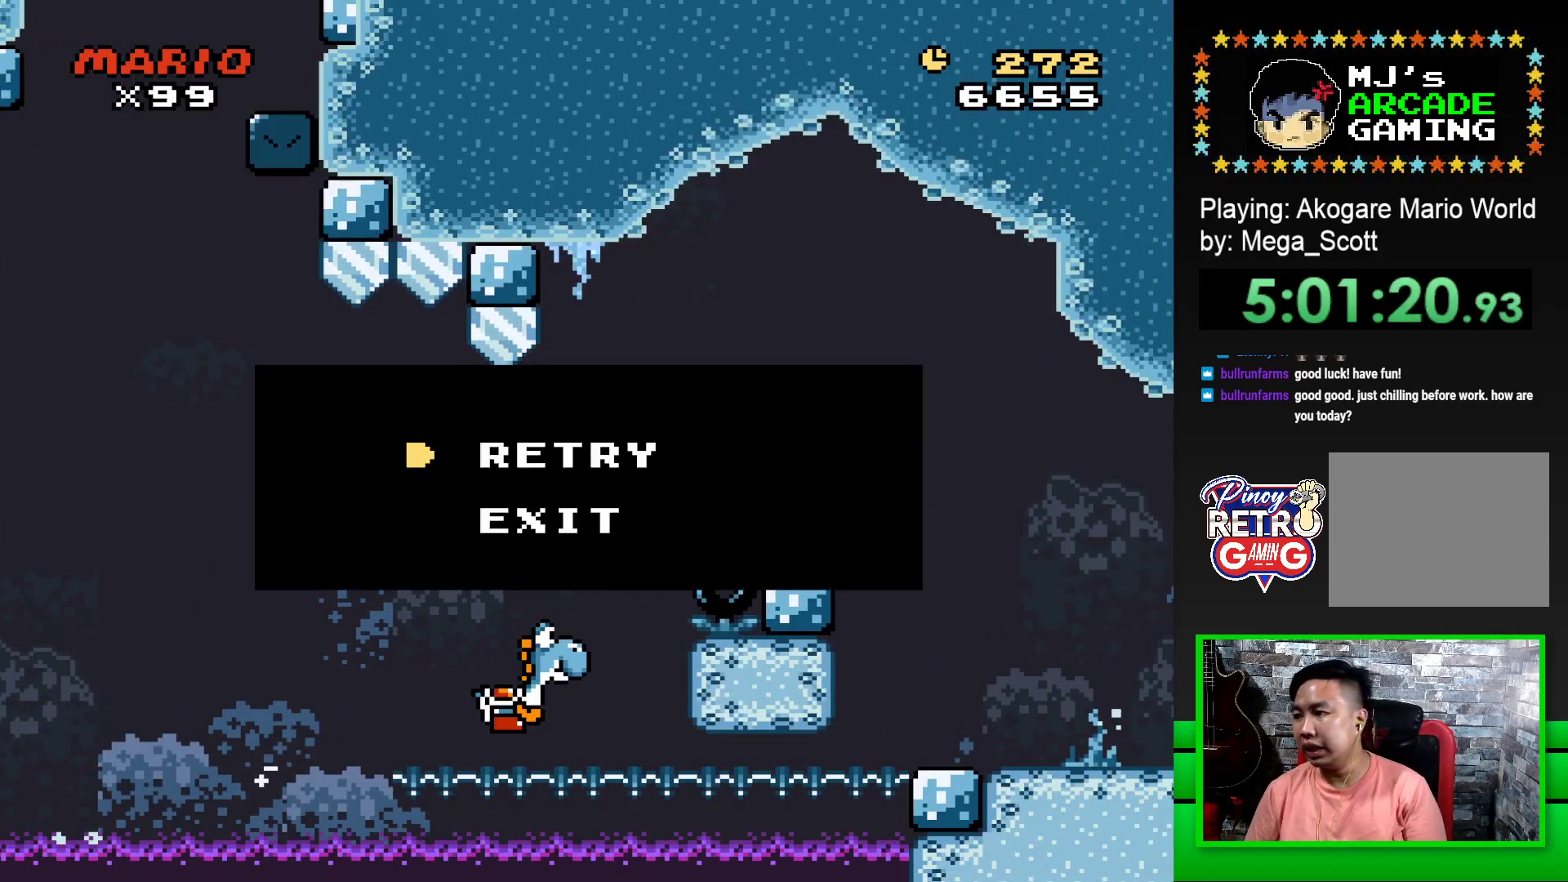
{"buttons": [], "events": []}
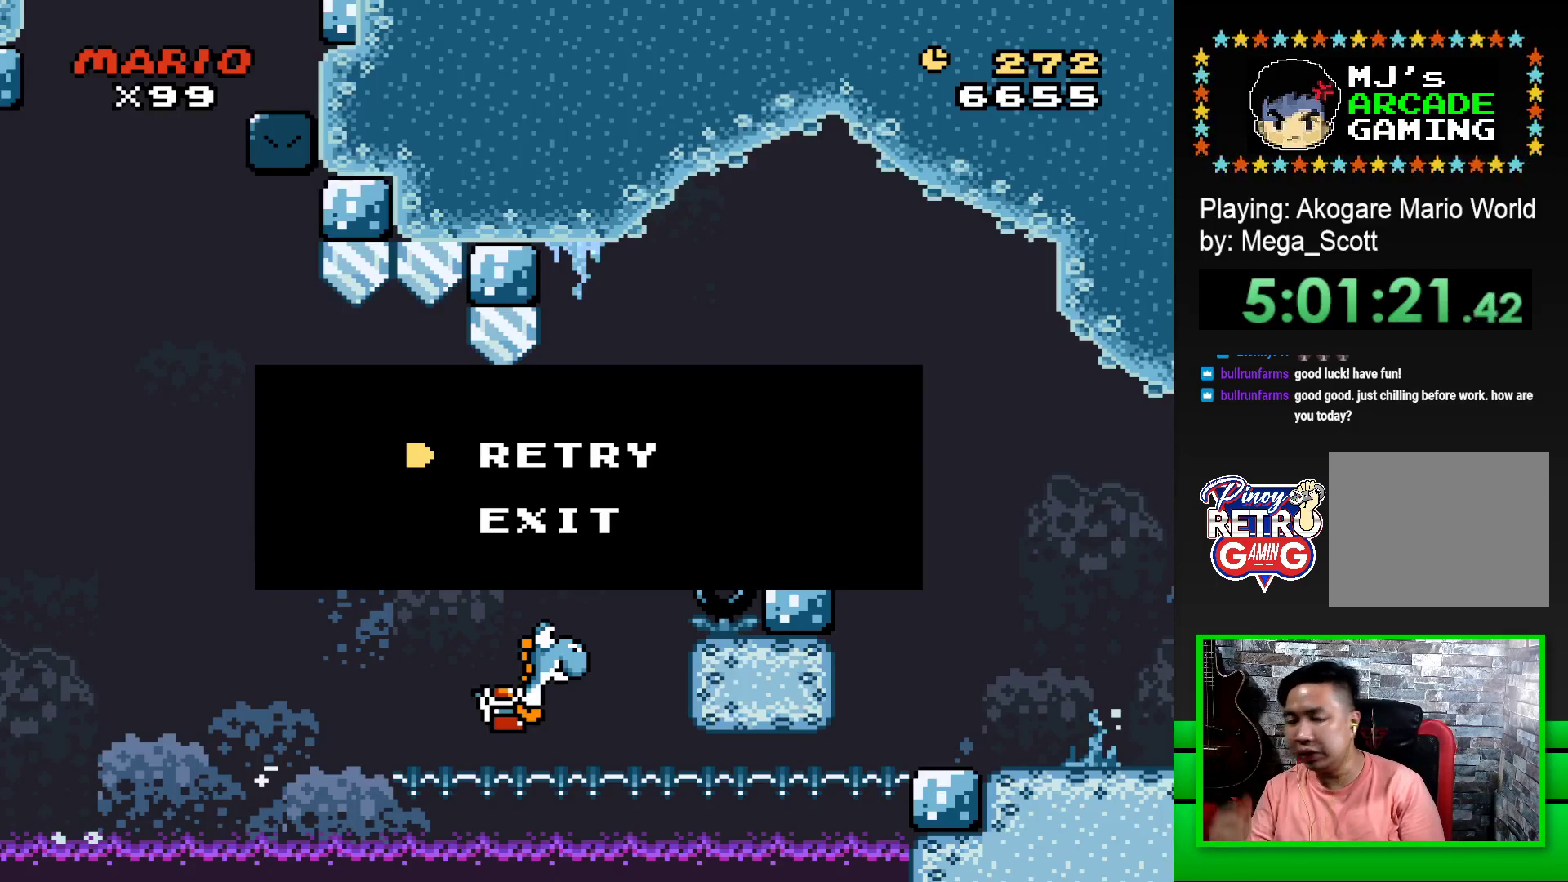
{"buttons": [], "events": [[283, "CROSS", "down"], [500, "CROSS", "up"]]}
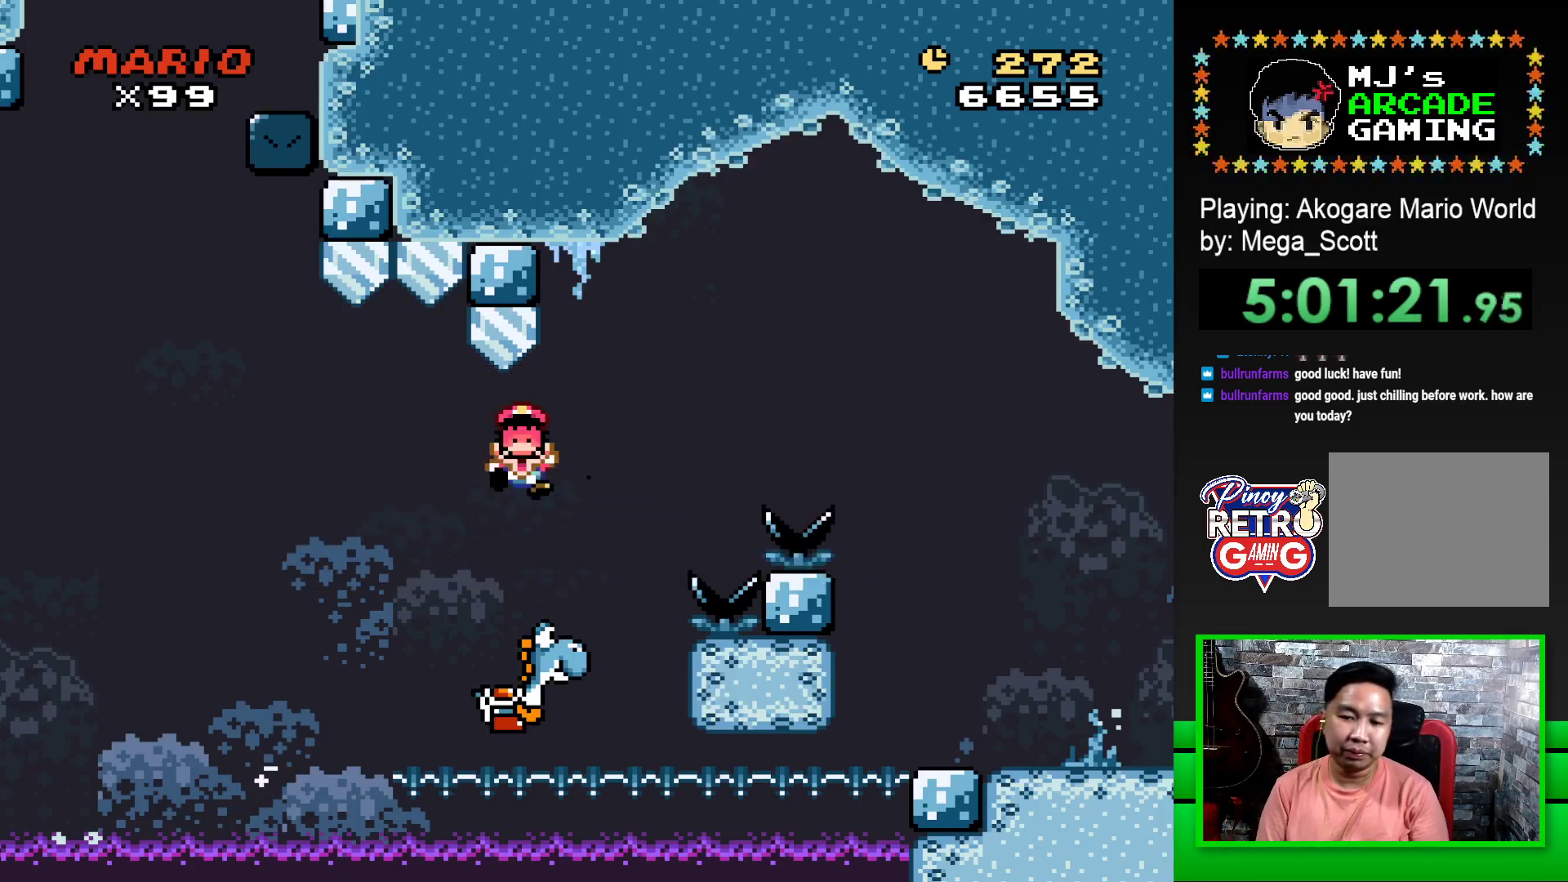
{"buttons": [], "events": []}
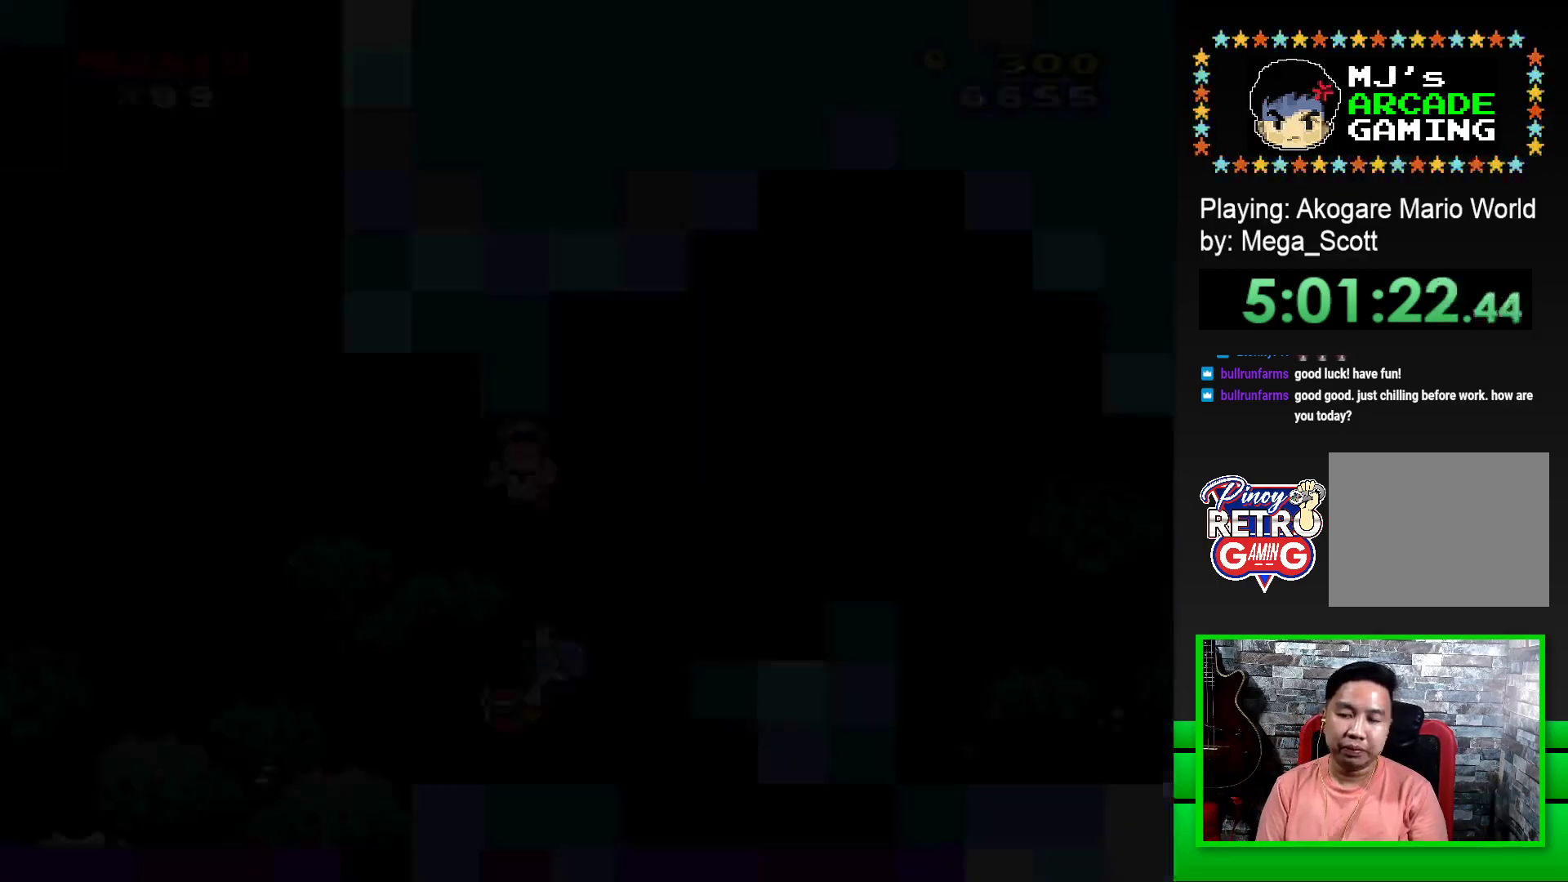
{"buttons": ["SQUARE"], "events": [[183, "SQUARE", "down"]]}
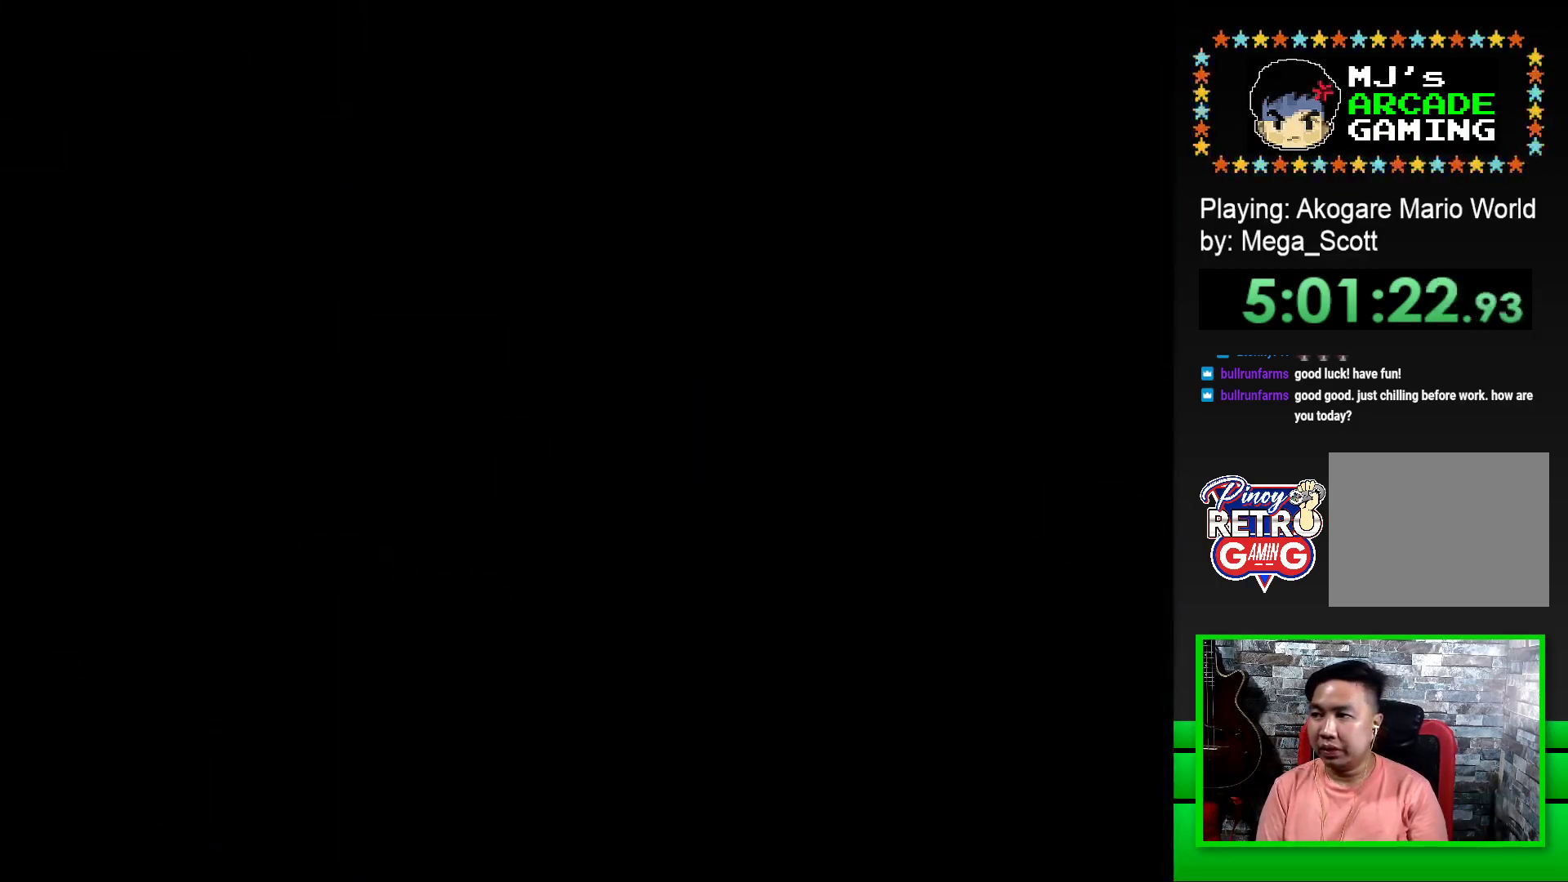
{"buttons": ["SQUARE"], "events": []}
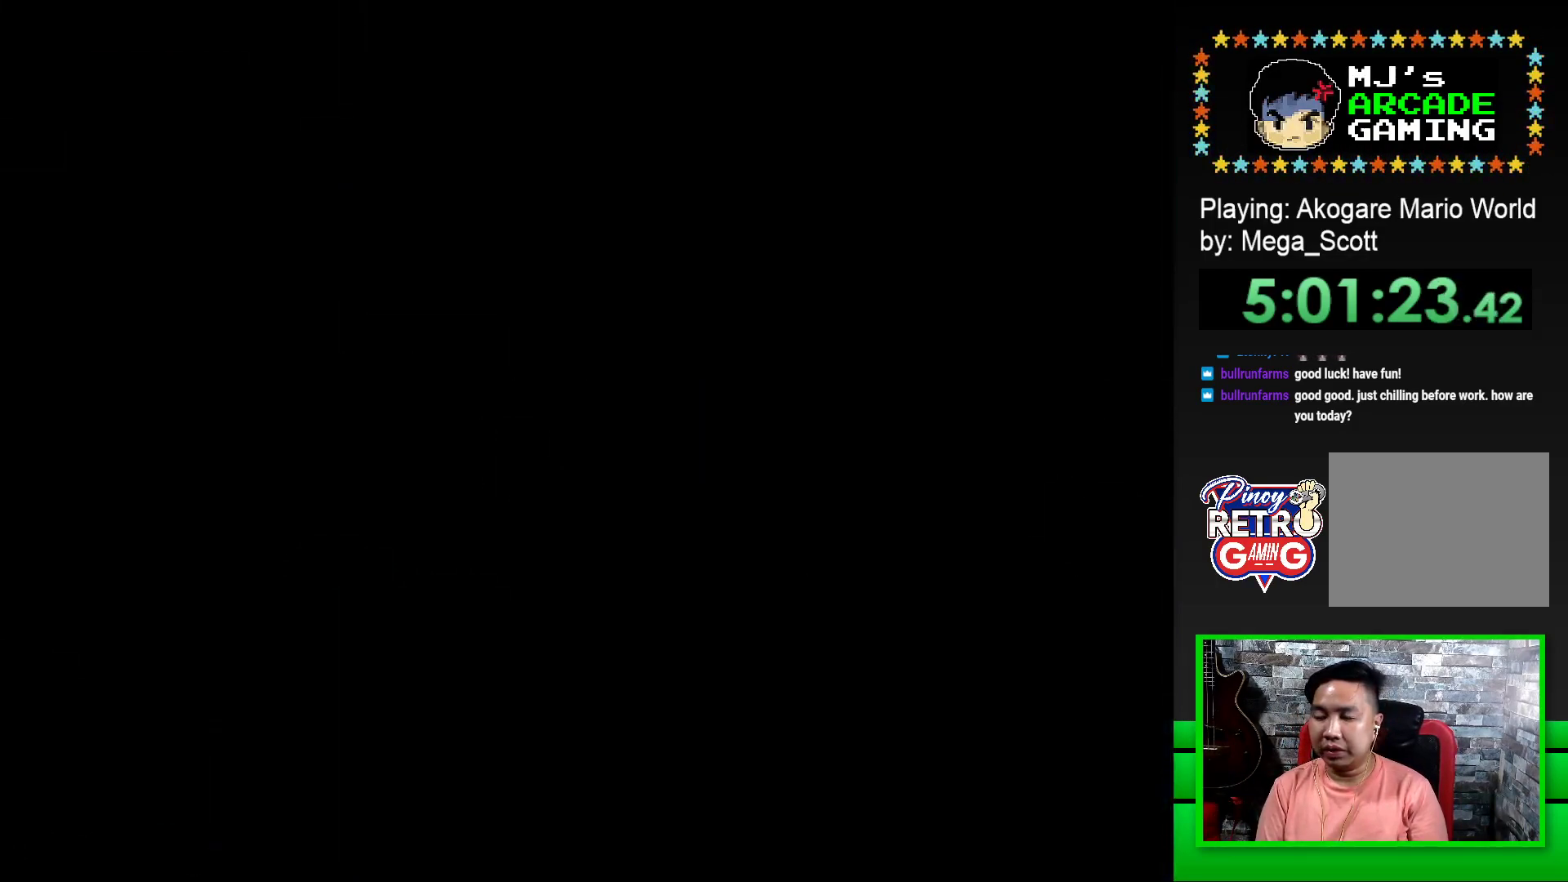
{"buttons": ["SQUARE"], "events": []}
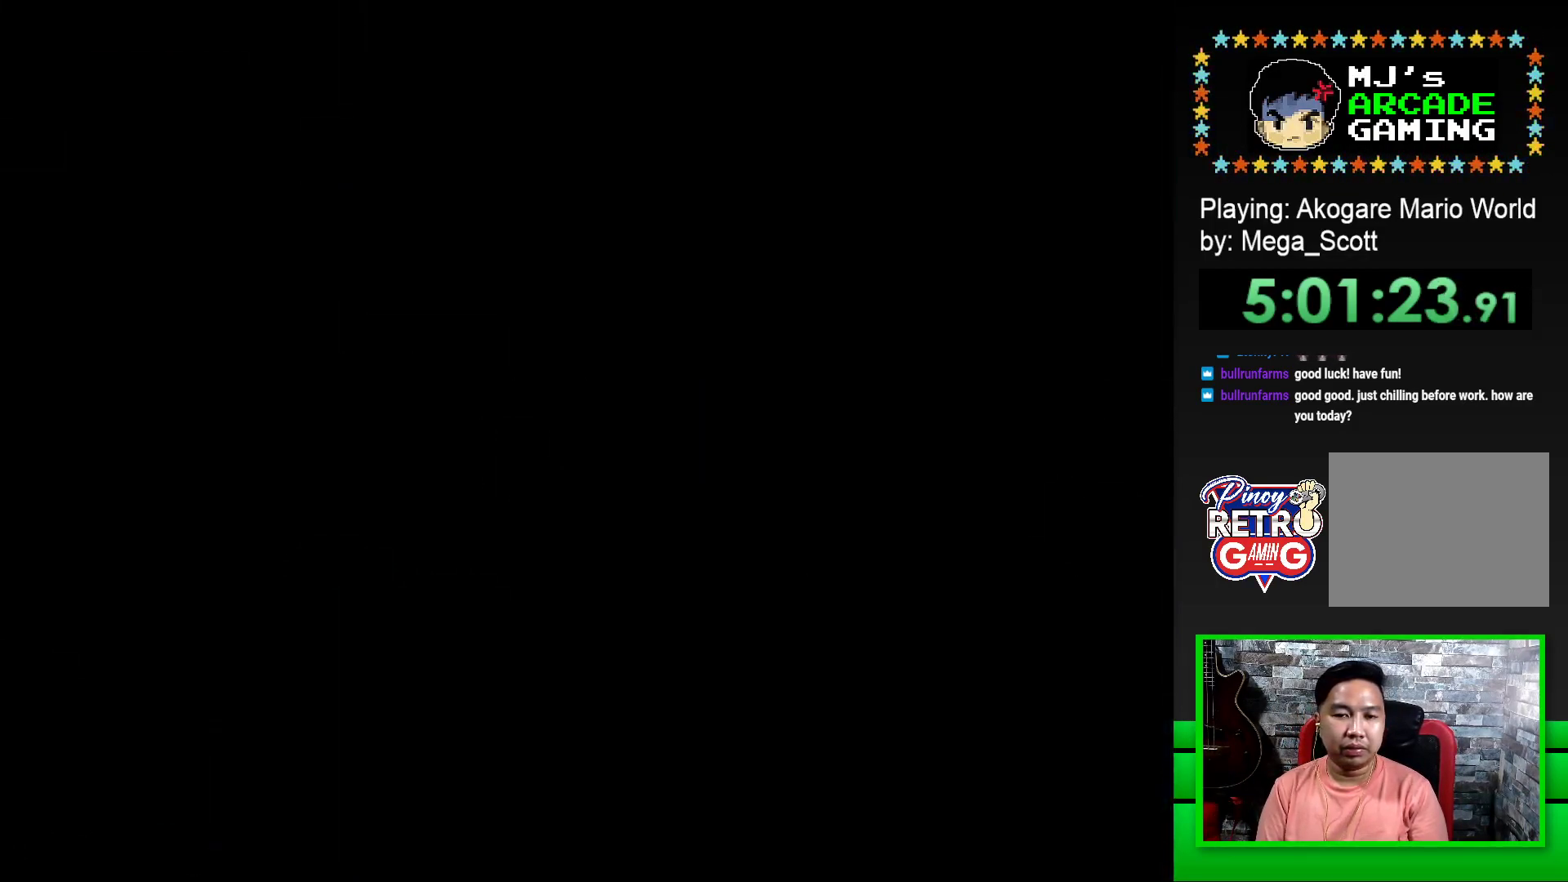
{"buttons": ["SQUARE"], "events": []}
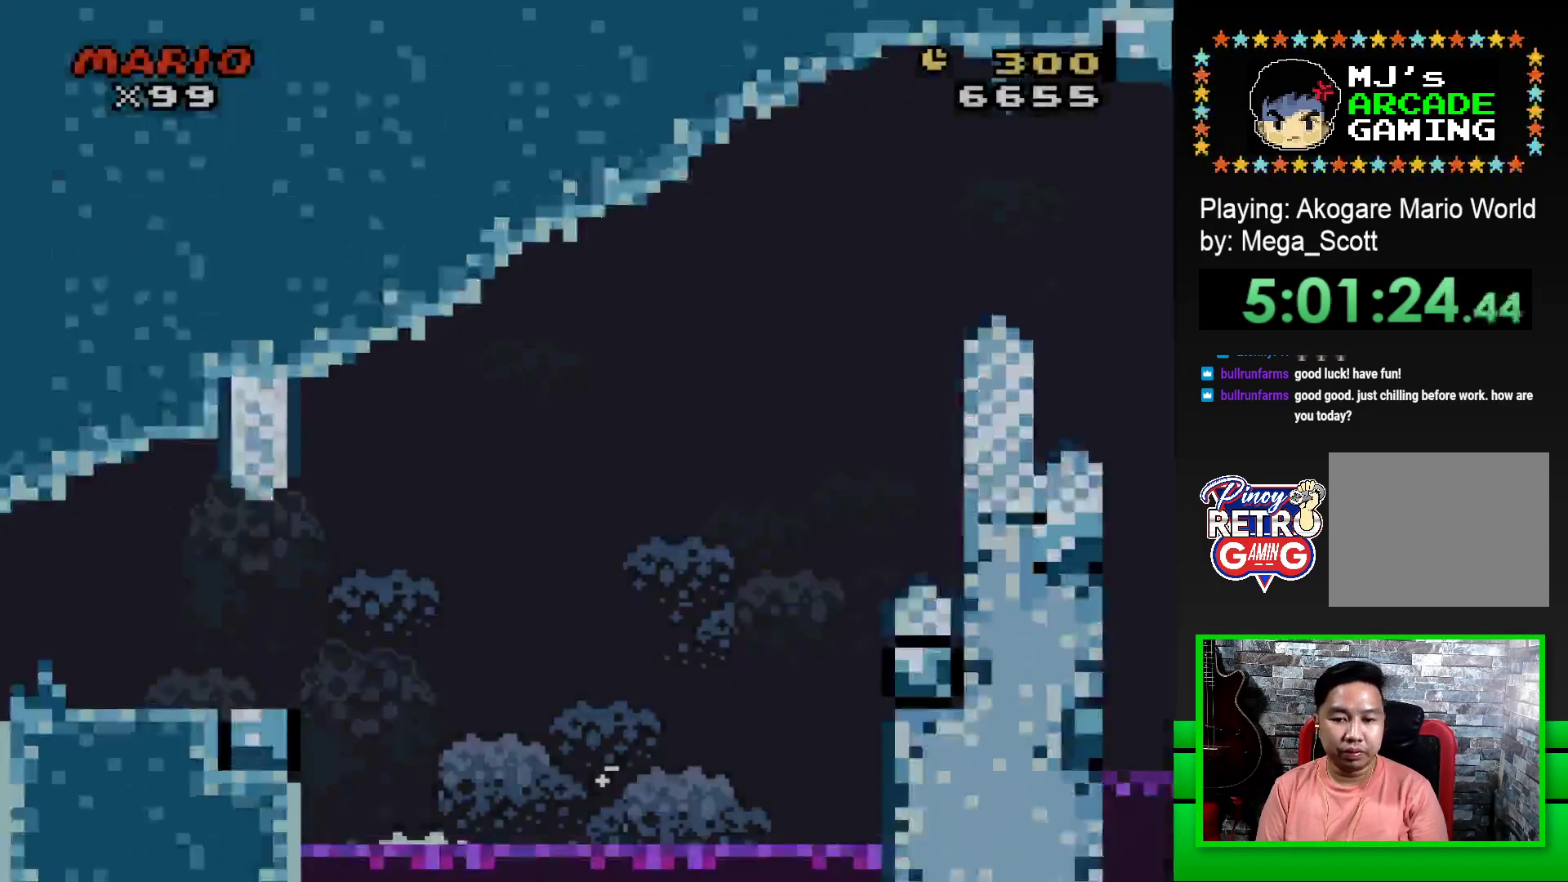
{"buttons": ["SQUARE", "DPAD_RIGHT"], "events": [[200, "DPAD_RIGHT", "down"]]}
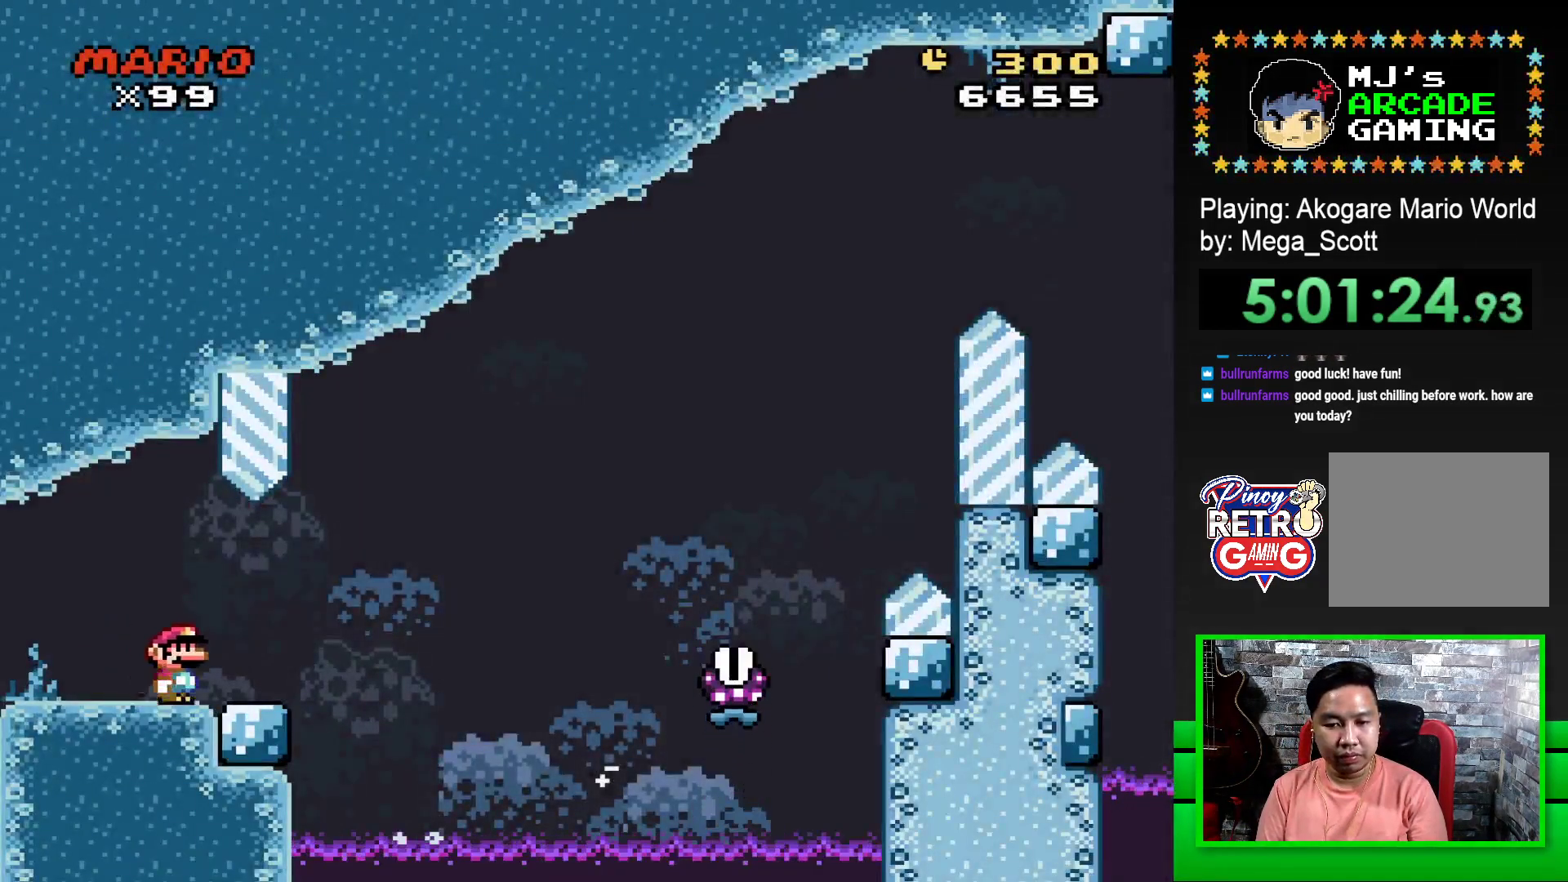
{"buttons": ["SQUARE", "R1", "DPAD_RIGHT"], "events": [[167, "R1", "down"]]}
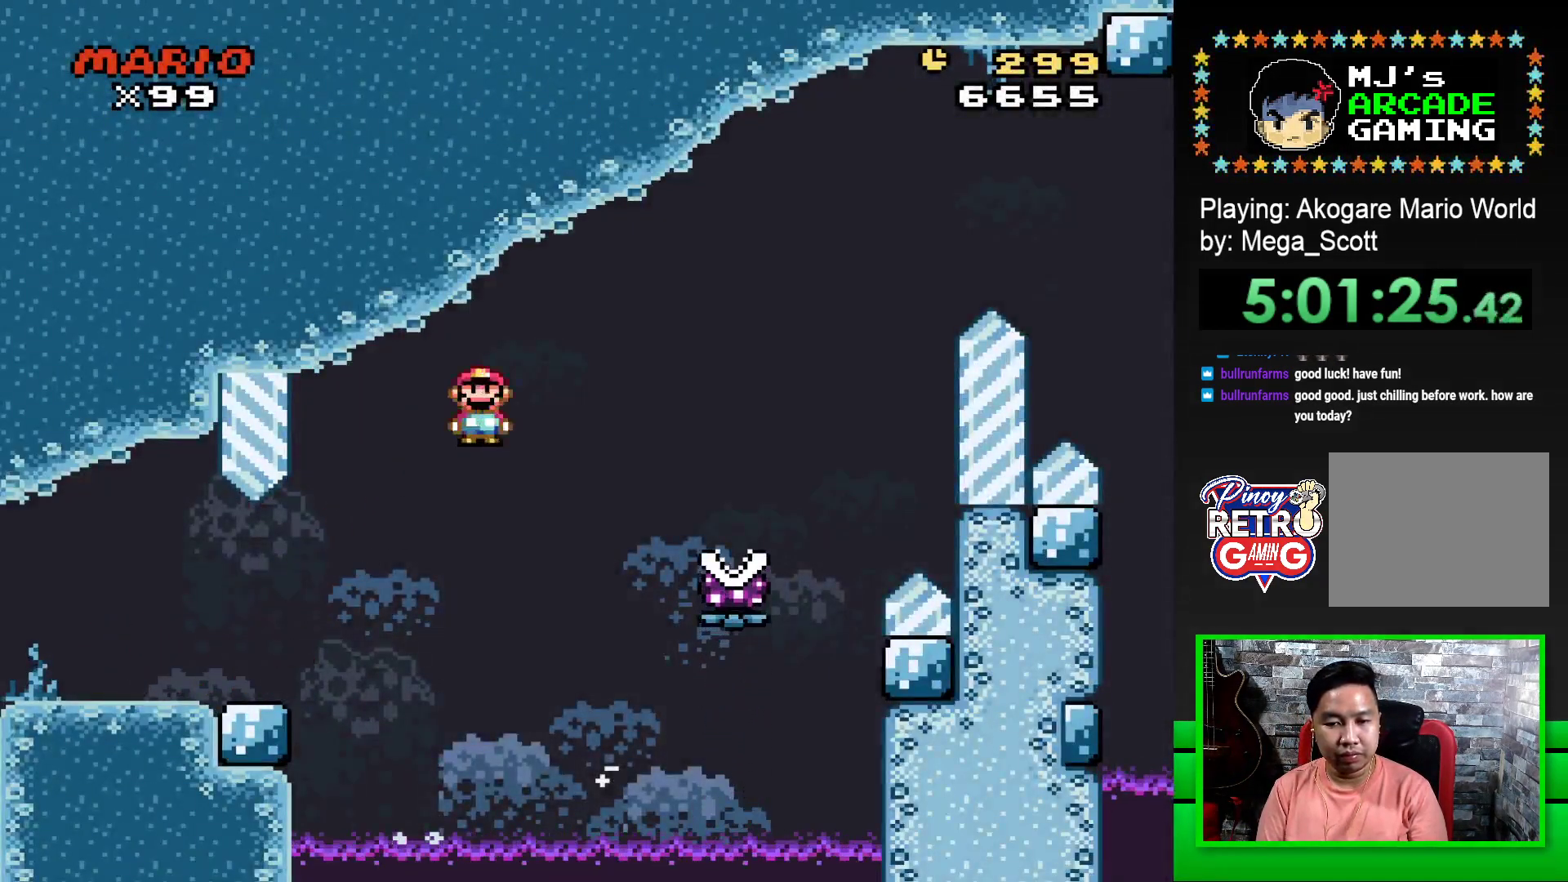
{"buttons": ["SQUARE", "R1", "DPAD_RIGHT"], "events": []}
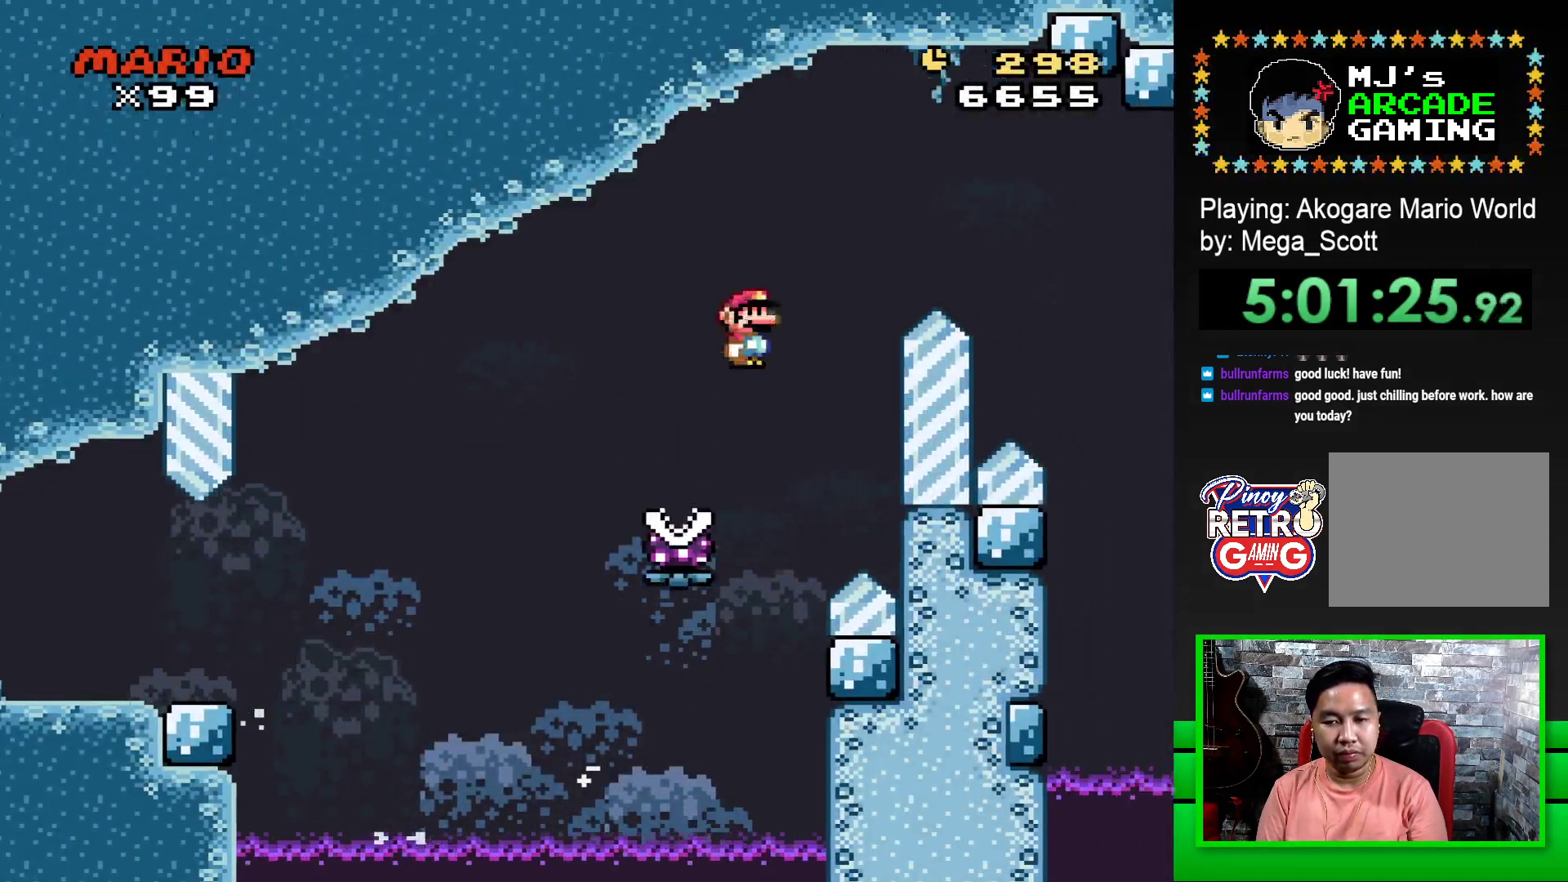
{"buttons": ["SQUARE", "R1", "DPAD_RIGHT"], "events": []}
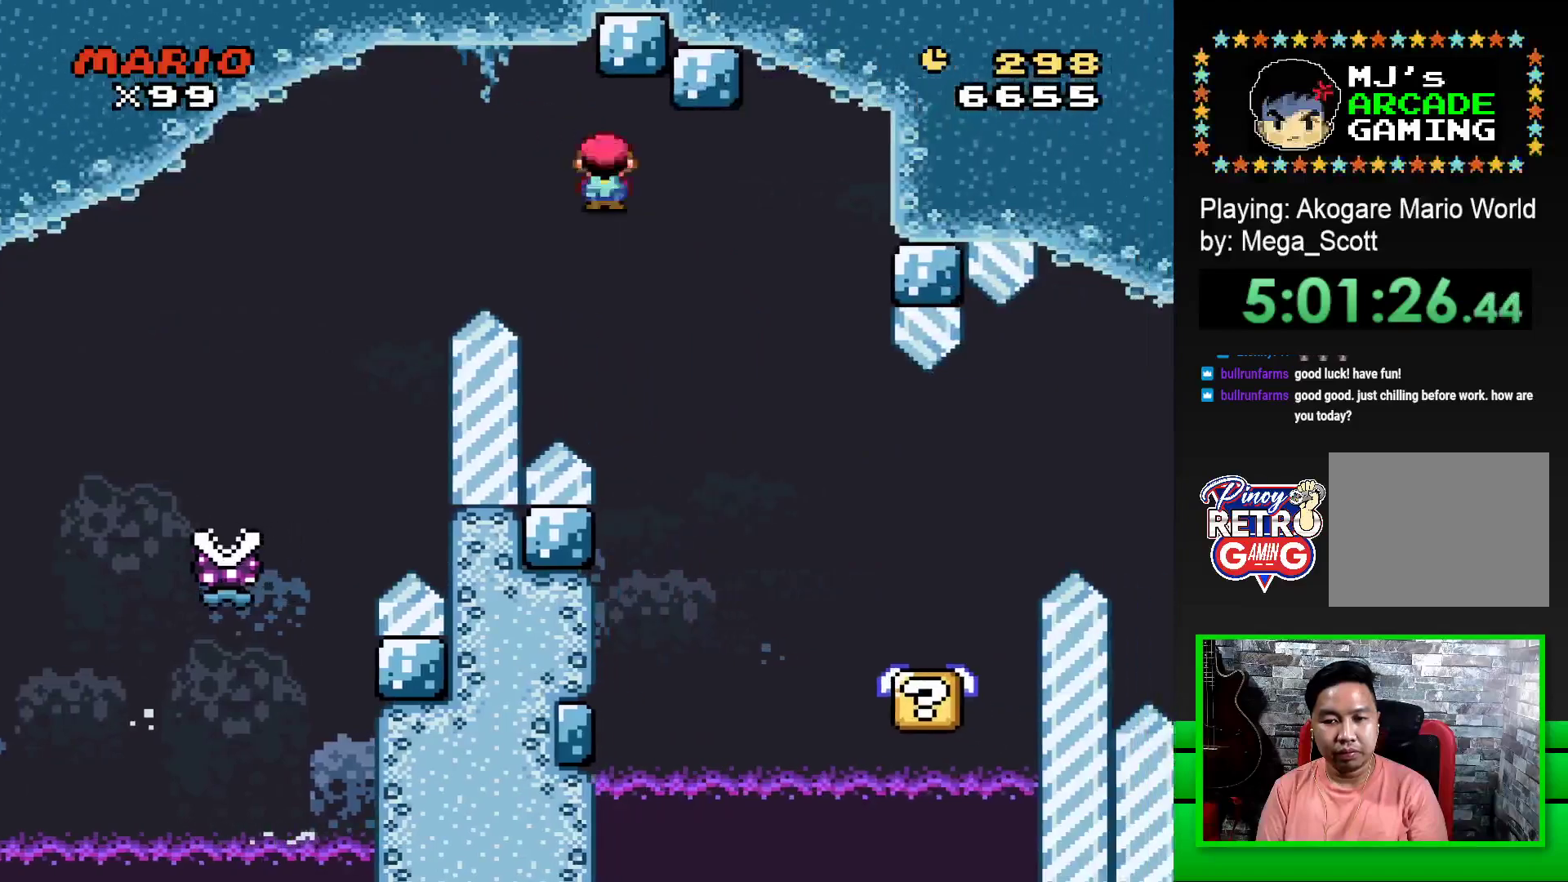
{"buttons": ["SQUARE"], "events": [[33, "DPAD_RIGHT", "up"], [333, "DPAD_LEFT", "down"], [450, "R1", "up"], [500, "DPAD_LEFT", "up"]]}
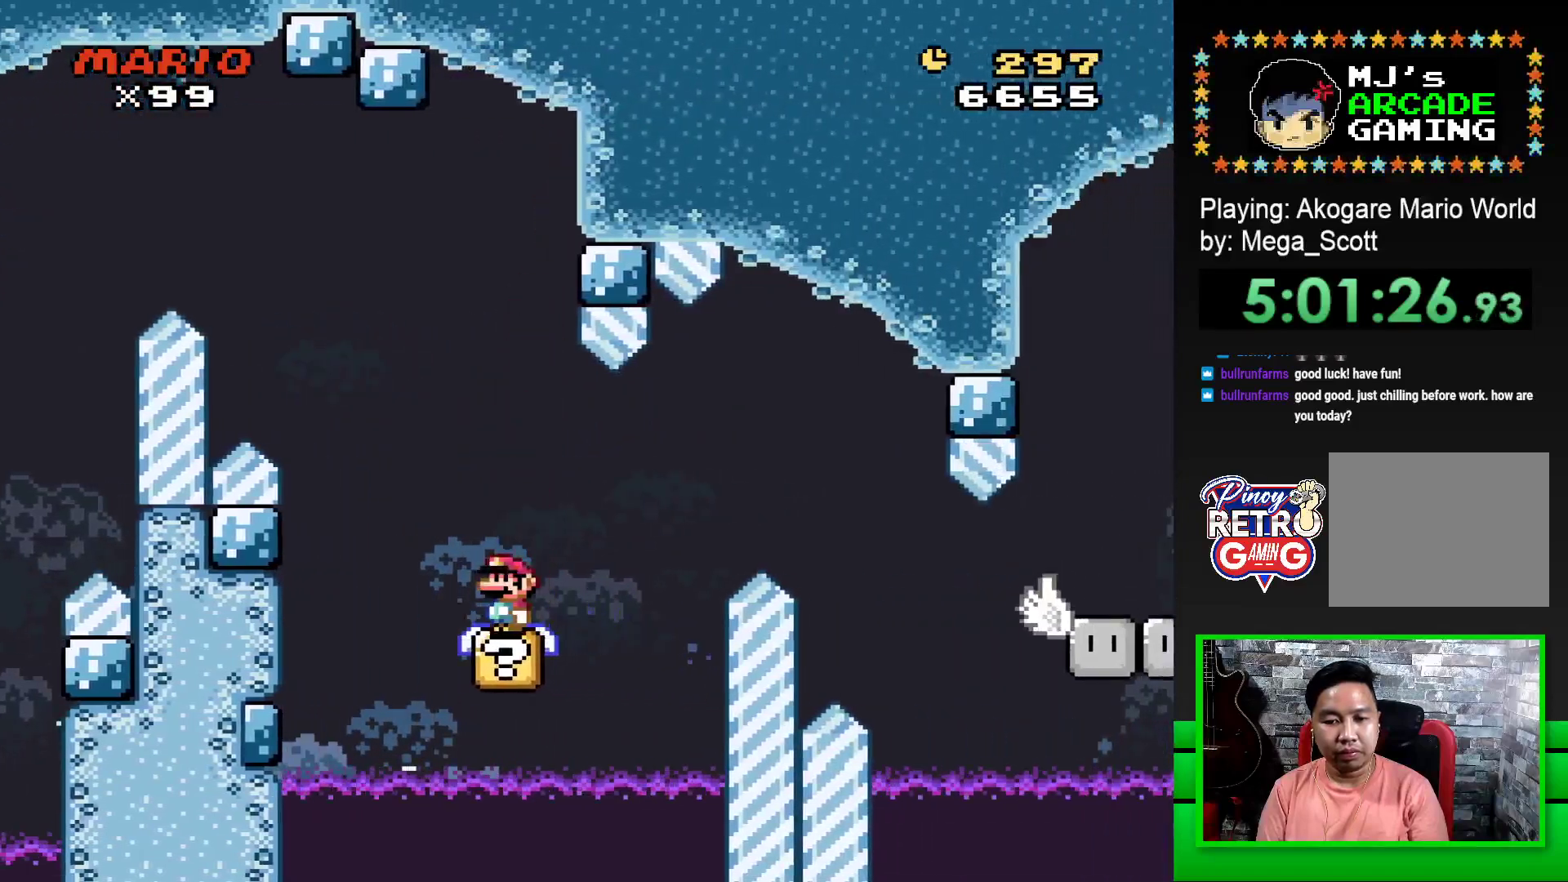
{"buttons": ["SQUARE"], "events": []}
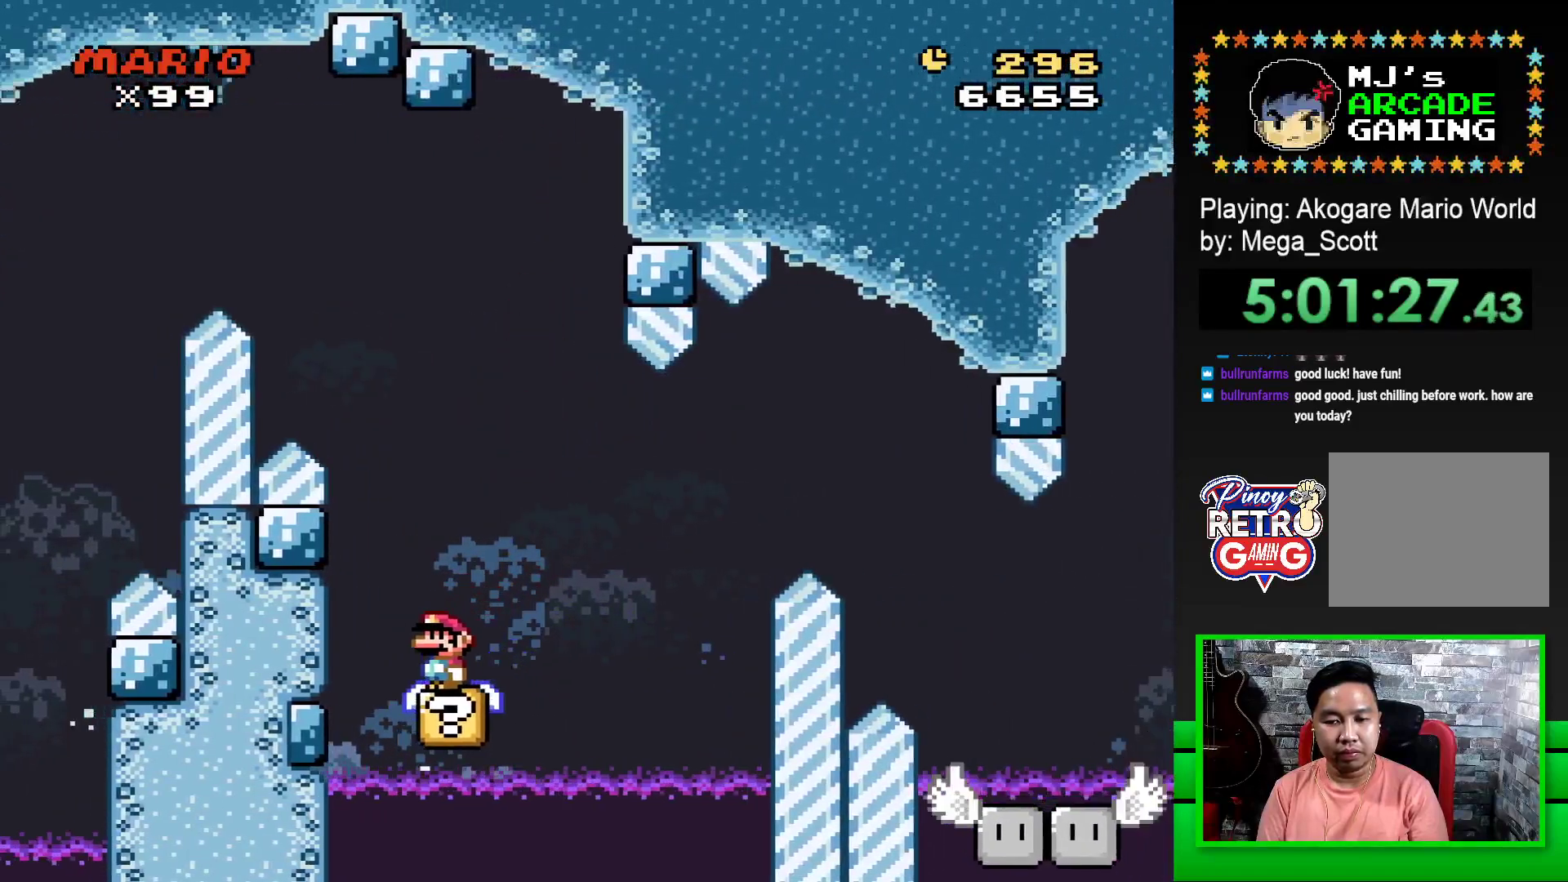
{"buttons": ["CROSS", "SQUARE", "DPAD_RIGHT"], "events": [[383, "DPAD_RIGHT", "down"], [400, "CROSS", "down"]]}
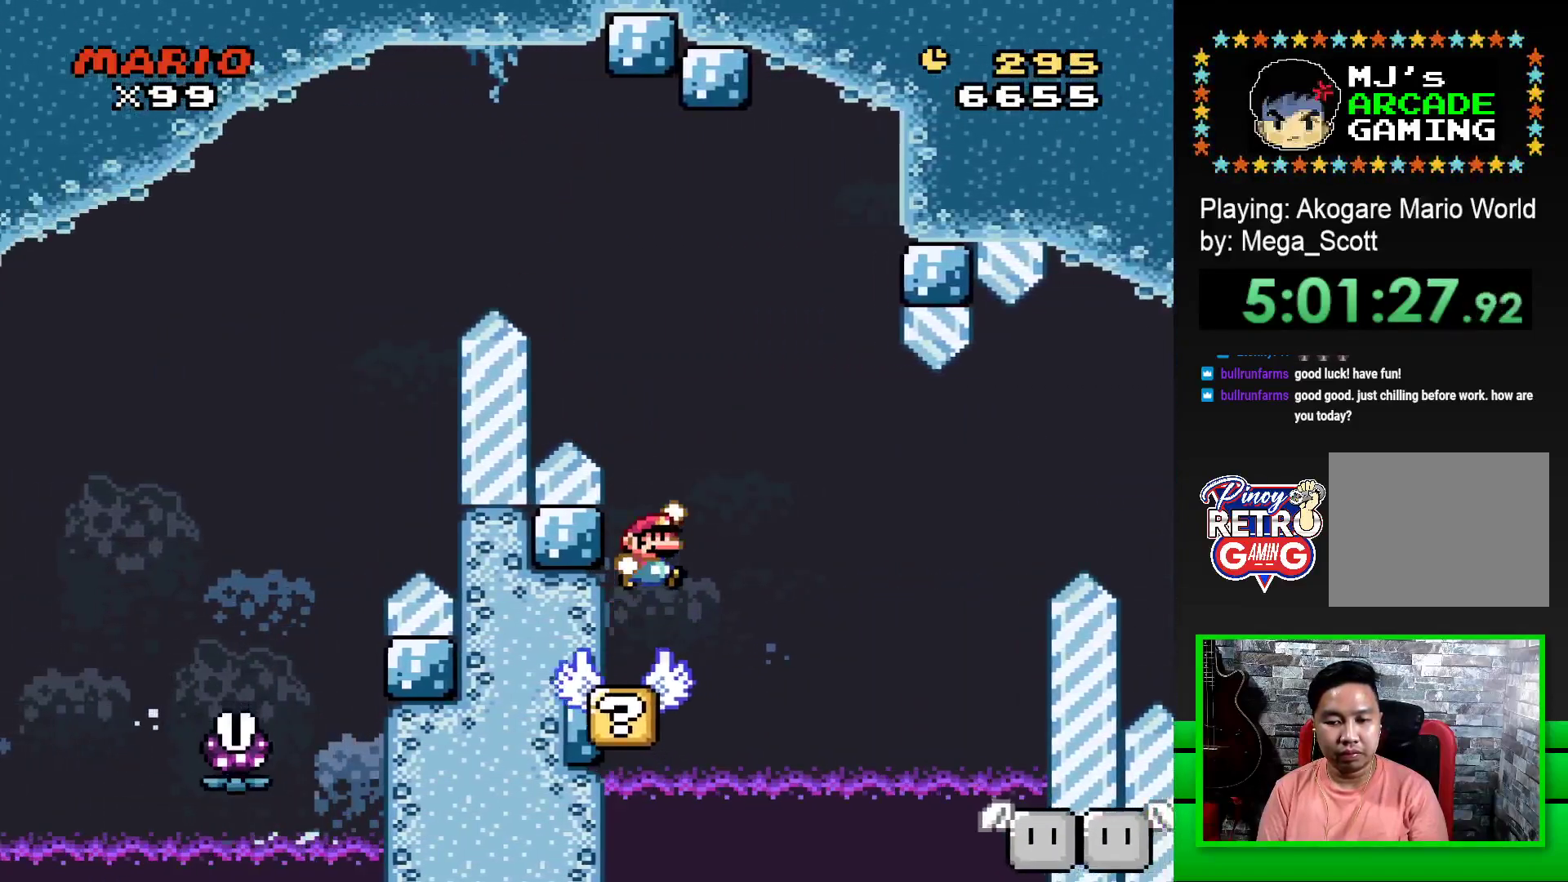
{"buttons": ["SQUARE", "DPAD_LEFT"], "events": [[167, "CROSS", "up"], [317, "DPAD_RIGHT", "up"], [450, "DPAD_LEFT", "down"]]}
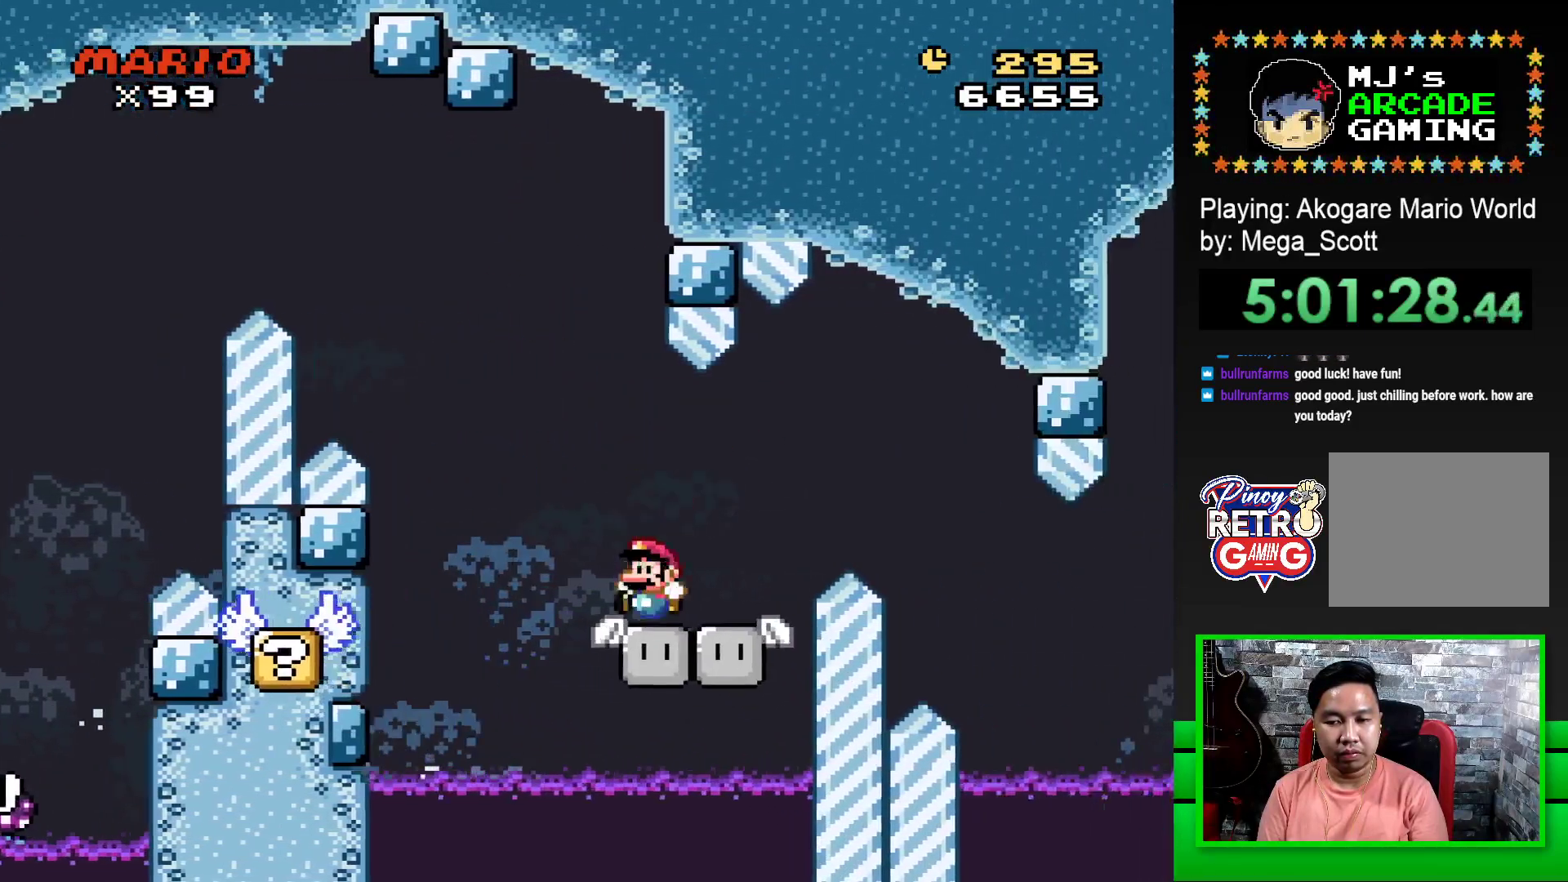
{"buttons": ["SQUARE"], "events": [[100, "DPAD_LEFT", "up"]]}
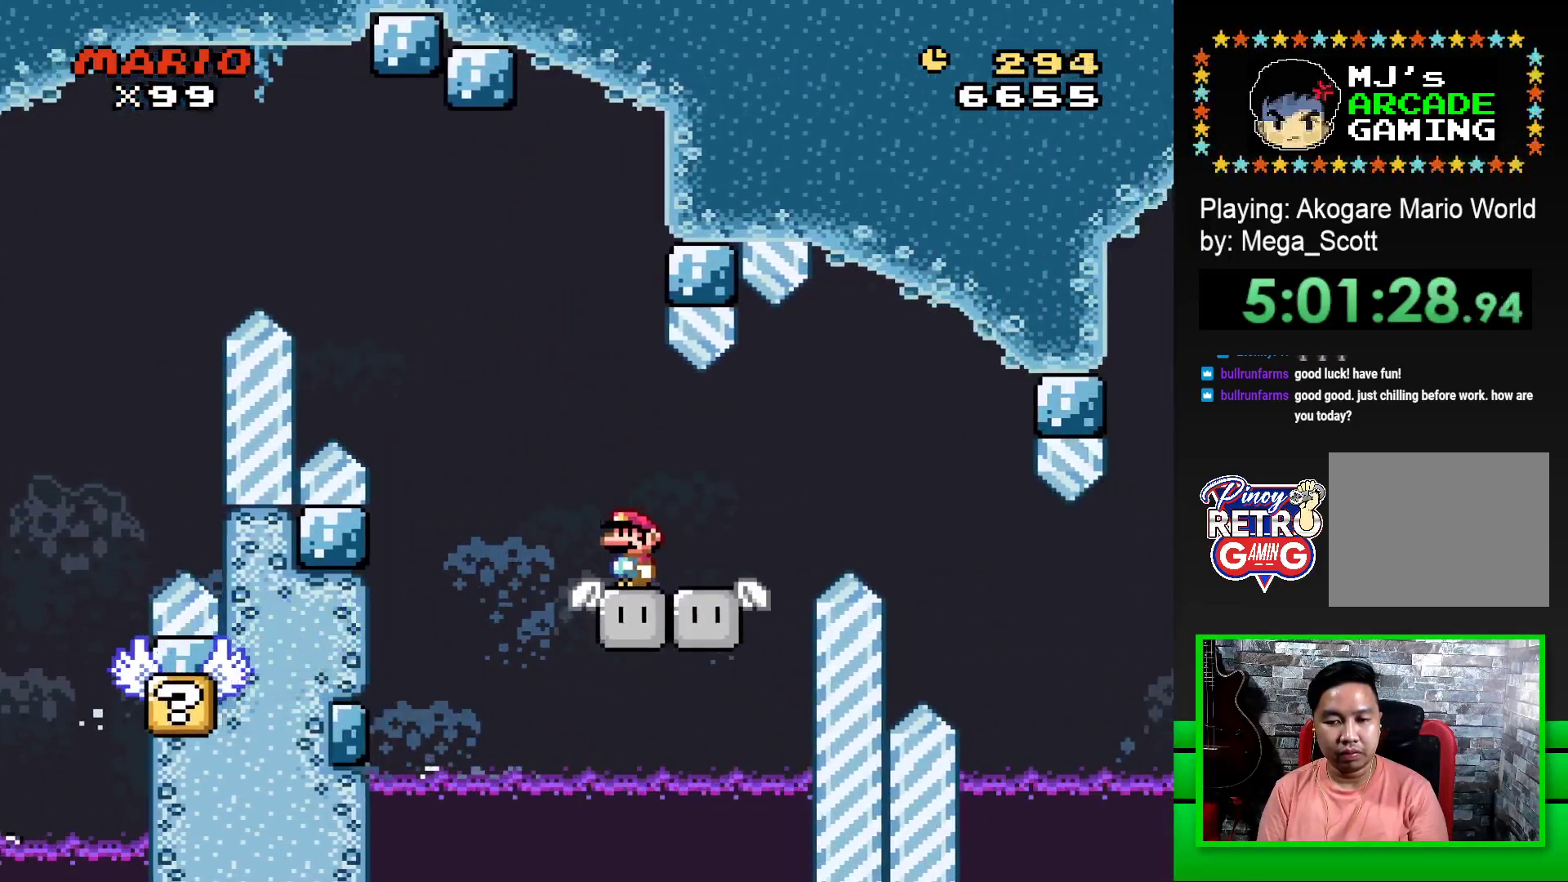
{"buttons": ["CROSS", "SQUARE", "DPAD_RIGHT"], "events": [[467, "CROSS", "down"], [467, "DPAD_RIGHT", "down"]]}
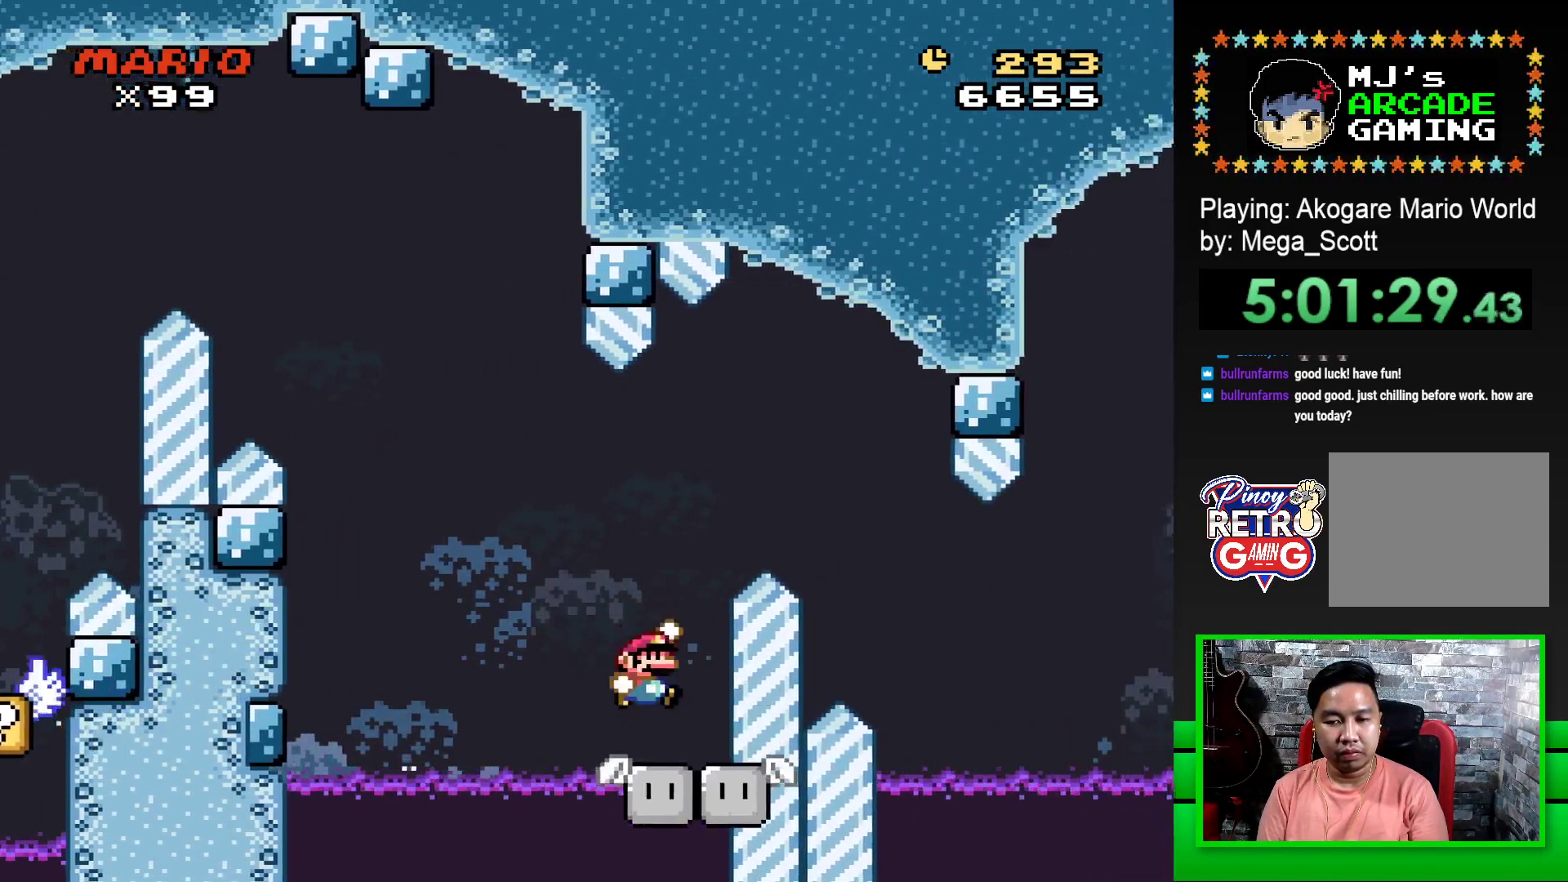
{"buttons": ["SQUARE", "DPAD_RIGHT"], "events": [[333, "CROSS", "up"]]}
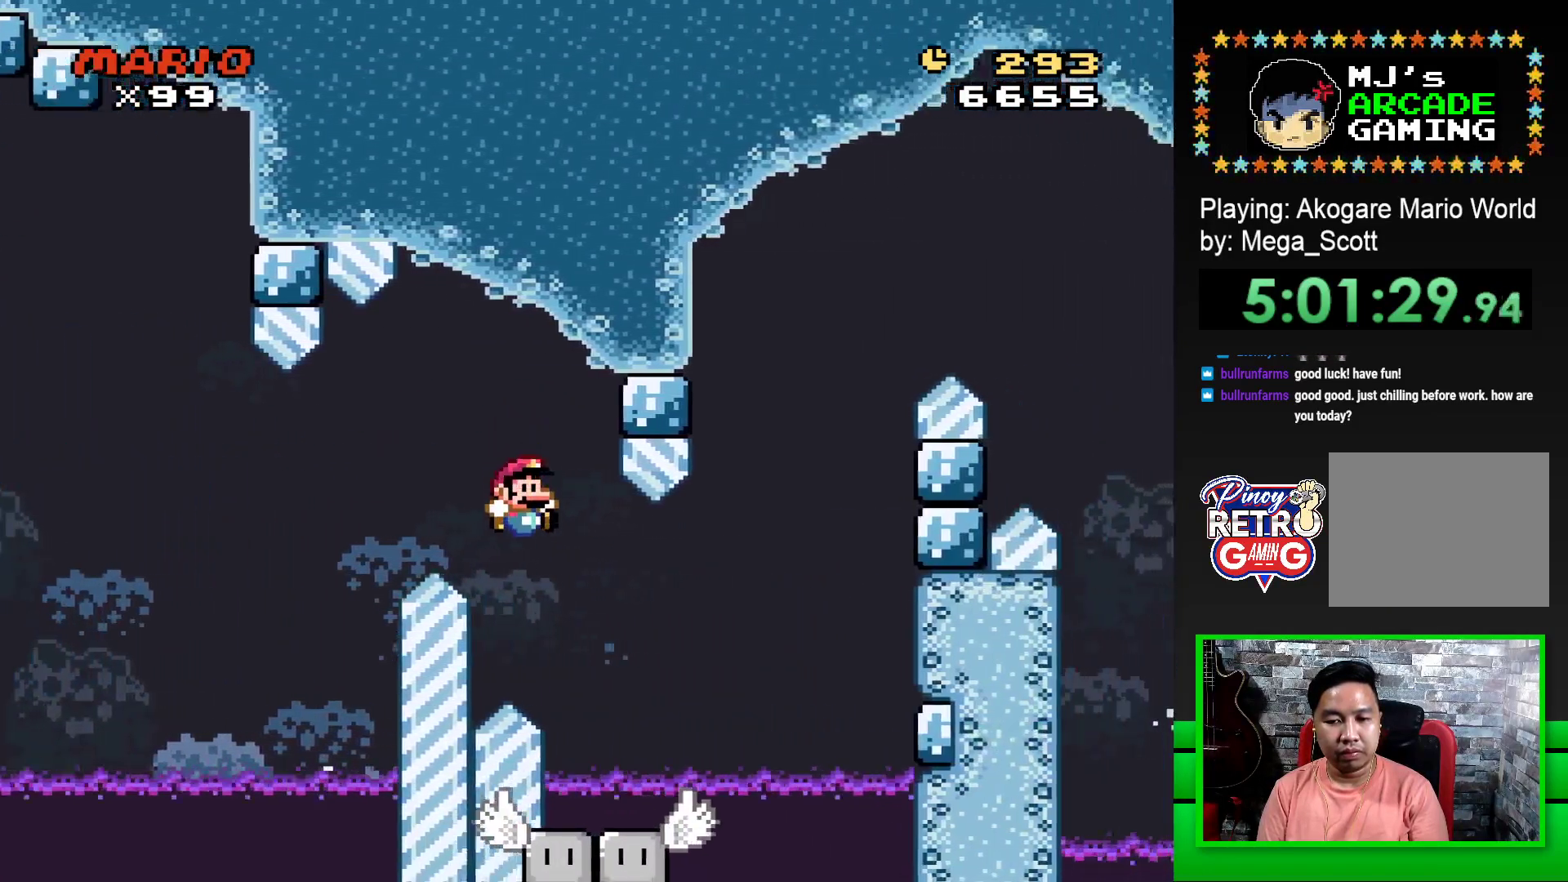
{"buttons": ["SQUARE", "DPAD_LEFT"], "events": [[200, "DPAD_RIGHT", "up"], [267, "DPAD_LEFT", "down"], [333, "DPAD_LEFT", "up"], [333, "DPAD_UP", "down"], [350, "DPAD_RIGHT", "down"], [350, "DPAD_UP", "up"], [417, "DPAD_UP", "down"], [450, "DPAD_RIGHT", "up"], [467, "DPAD_LEFT", "down"], [467, "DPAD_UP", "up"]]}
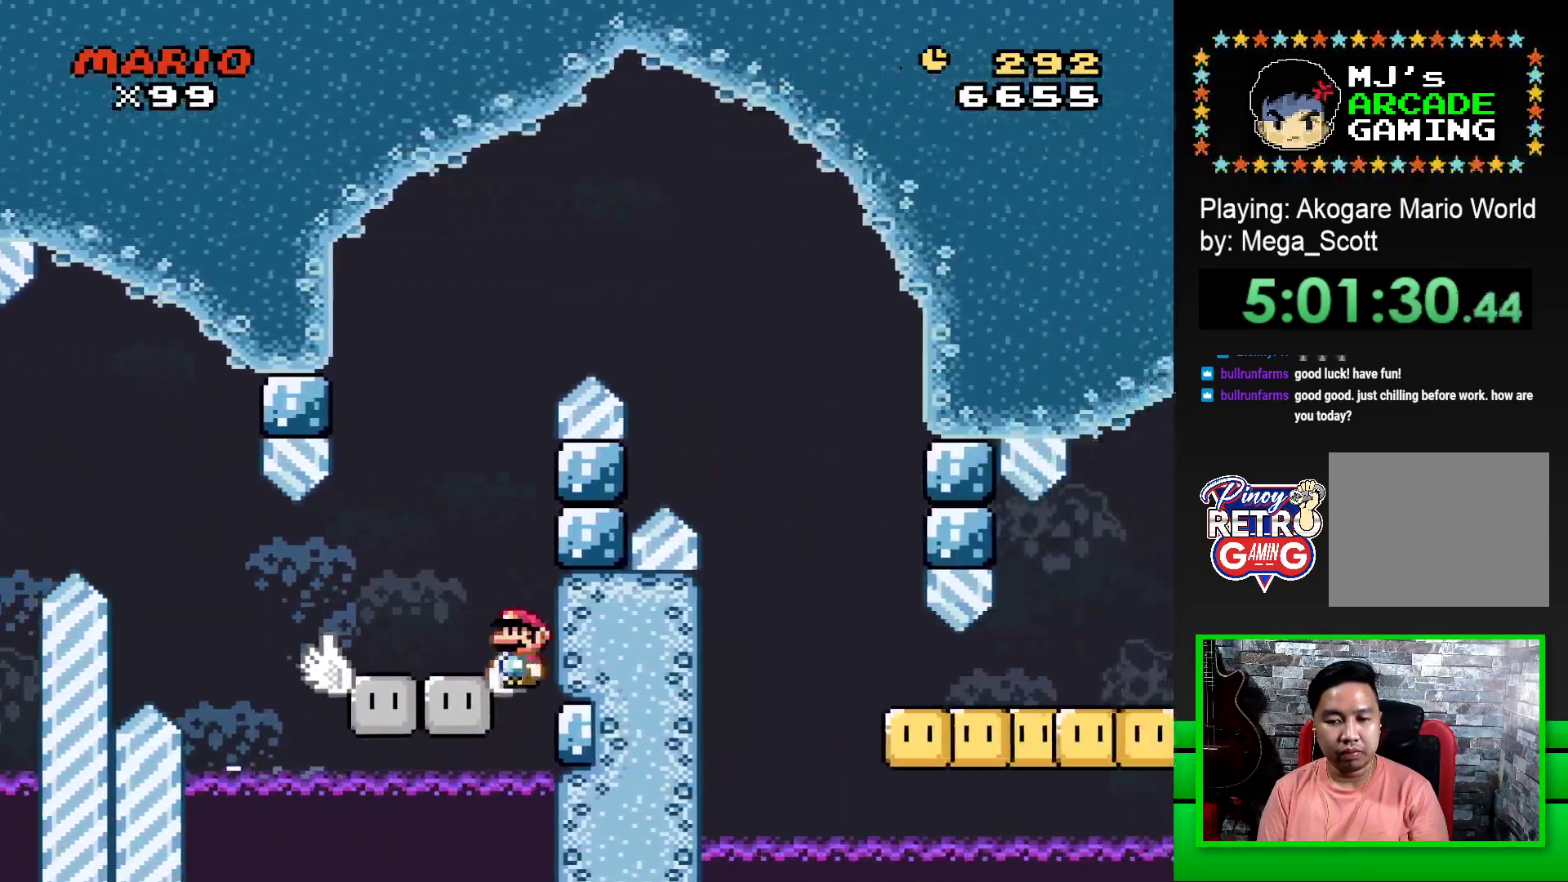
{"buttons": [], "events": [[250, "DPAD_UP", "down"], [300, "DPAD_LEFT", "up"], [317, "DPAD_UP", "up"], [417, "SQUARE", "up"]]}
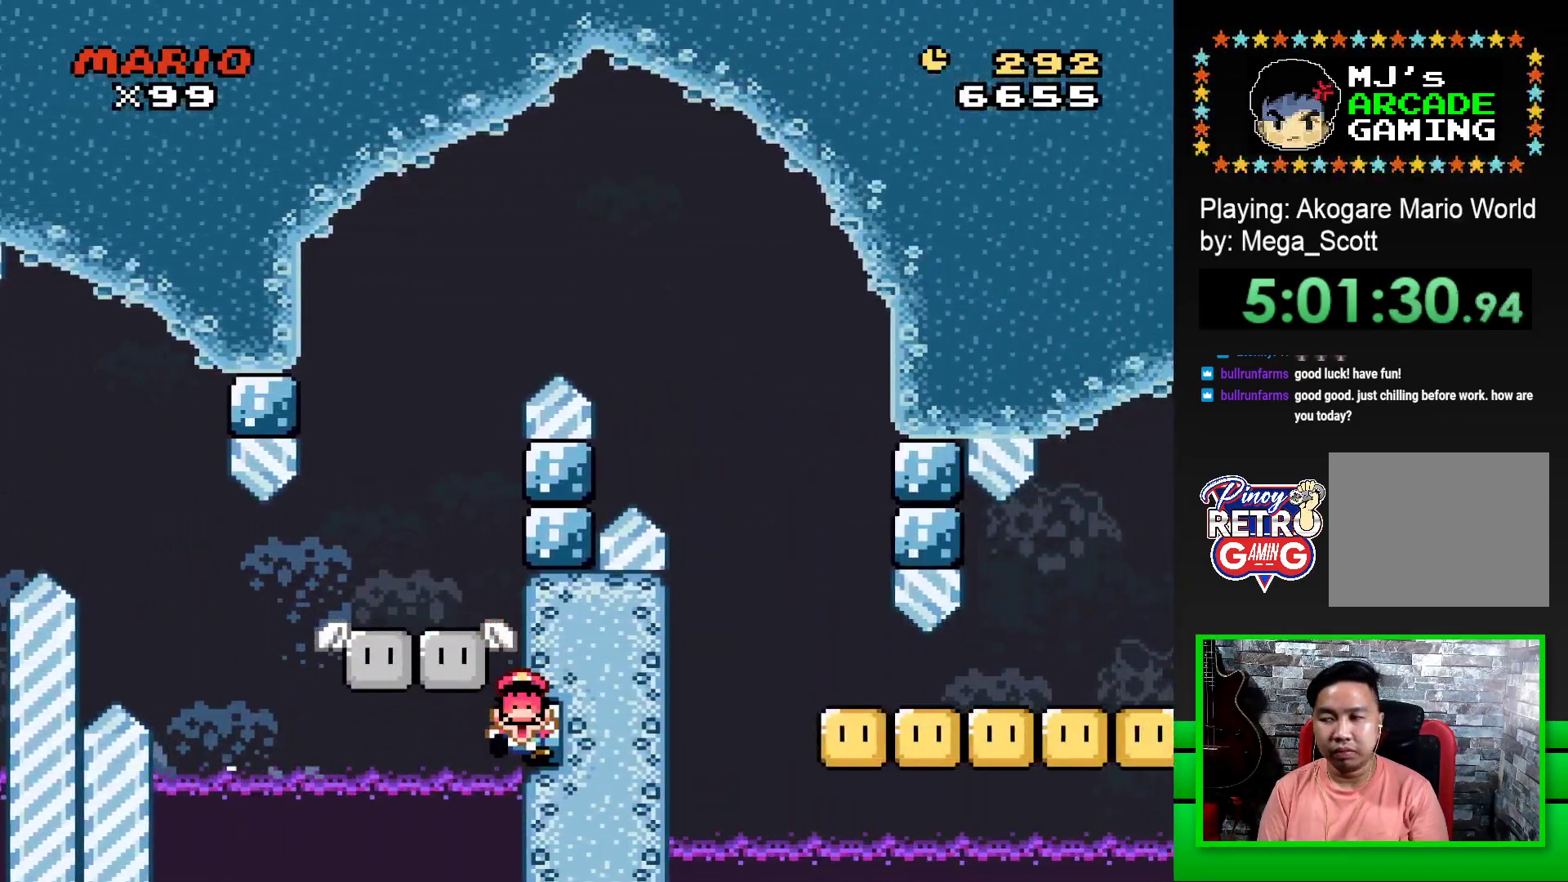
{"buttons": [], "events": [[100, "CROSS", "down"], [133, "CROSS", "up"], [267, "CROSS", "down"], [300, "CROSS", "up"], [383, "CROSS", "down"], [450, "CROSS", "up"]]}
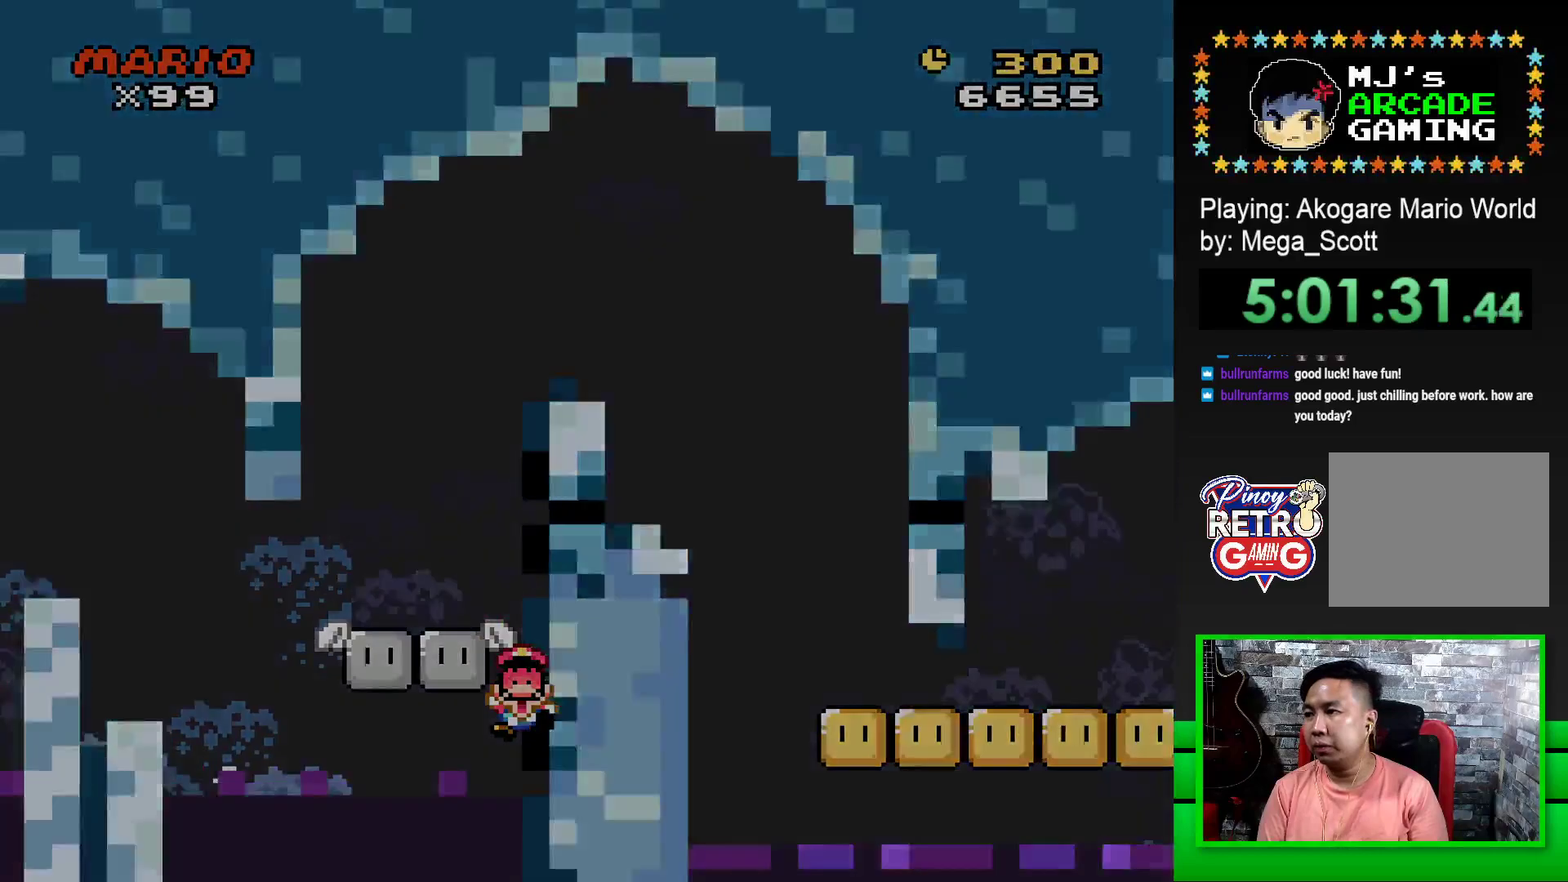
{"buttons": ["CROSS"], "events": [[33, "CROSS", "down"], [83, "CROSS", "up"], [167, "CROSS", "down"], [250, "CROSS", "up"], [333, "CROSS", "down"], [367, "CROSS", "up"], [483, "CROSS", "down"]]}
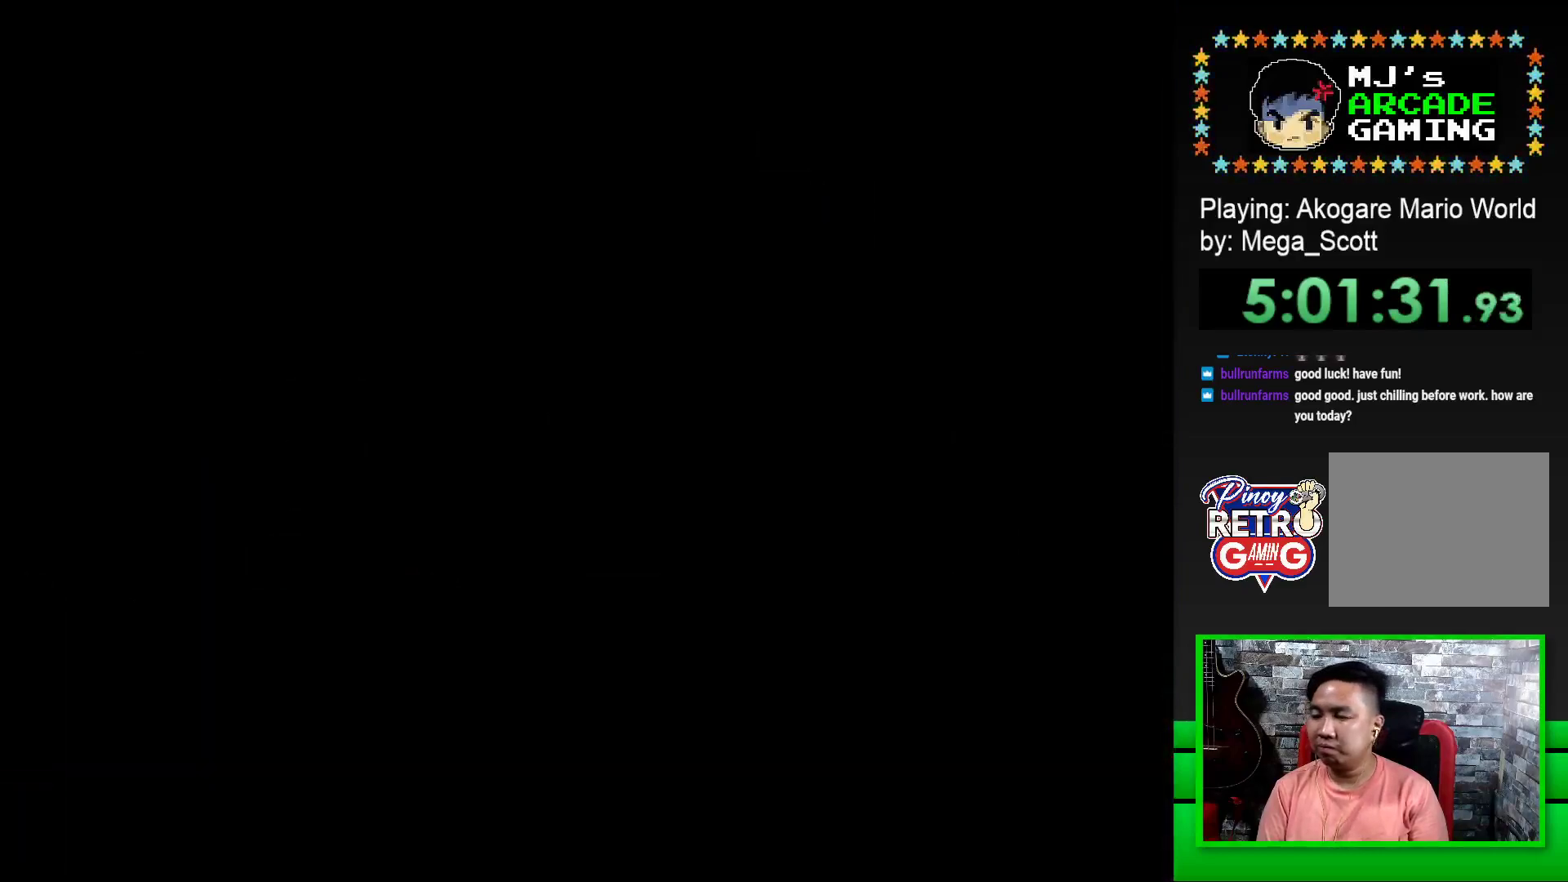
{"buttons": [], "events": [[17, "CROSS", "up"], [117, "CROSS", "down"], [183, "CROSS", "up"], [267, "CROSS", "down"], [350, "CROSS", "up"], [450, "CROSS", "down"], [500, "CROSS", "up"]]}
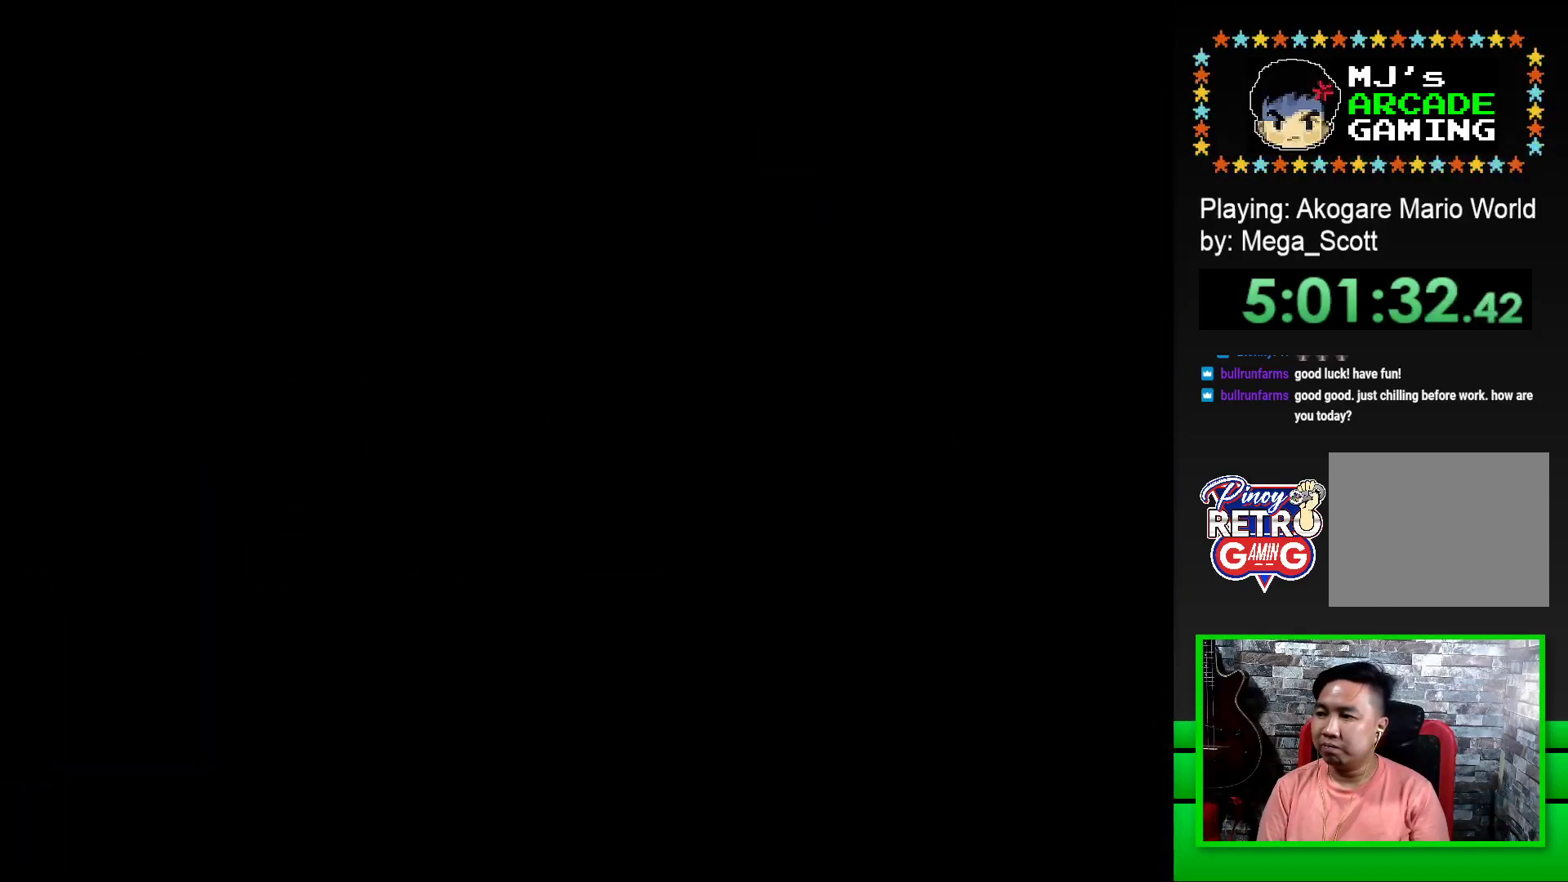
{"buttons": [], "events": [[83, "CROSS", "down"], [150, "CROSS", "up"], [233, "CROSS", "down"], [283, "CROSS", "up"], [383, "CROSS", "down"], [433, "CROSS", "up"]]}